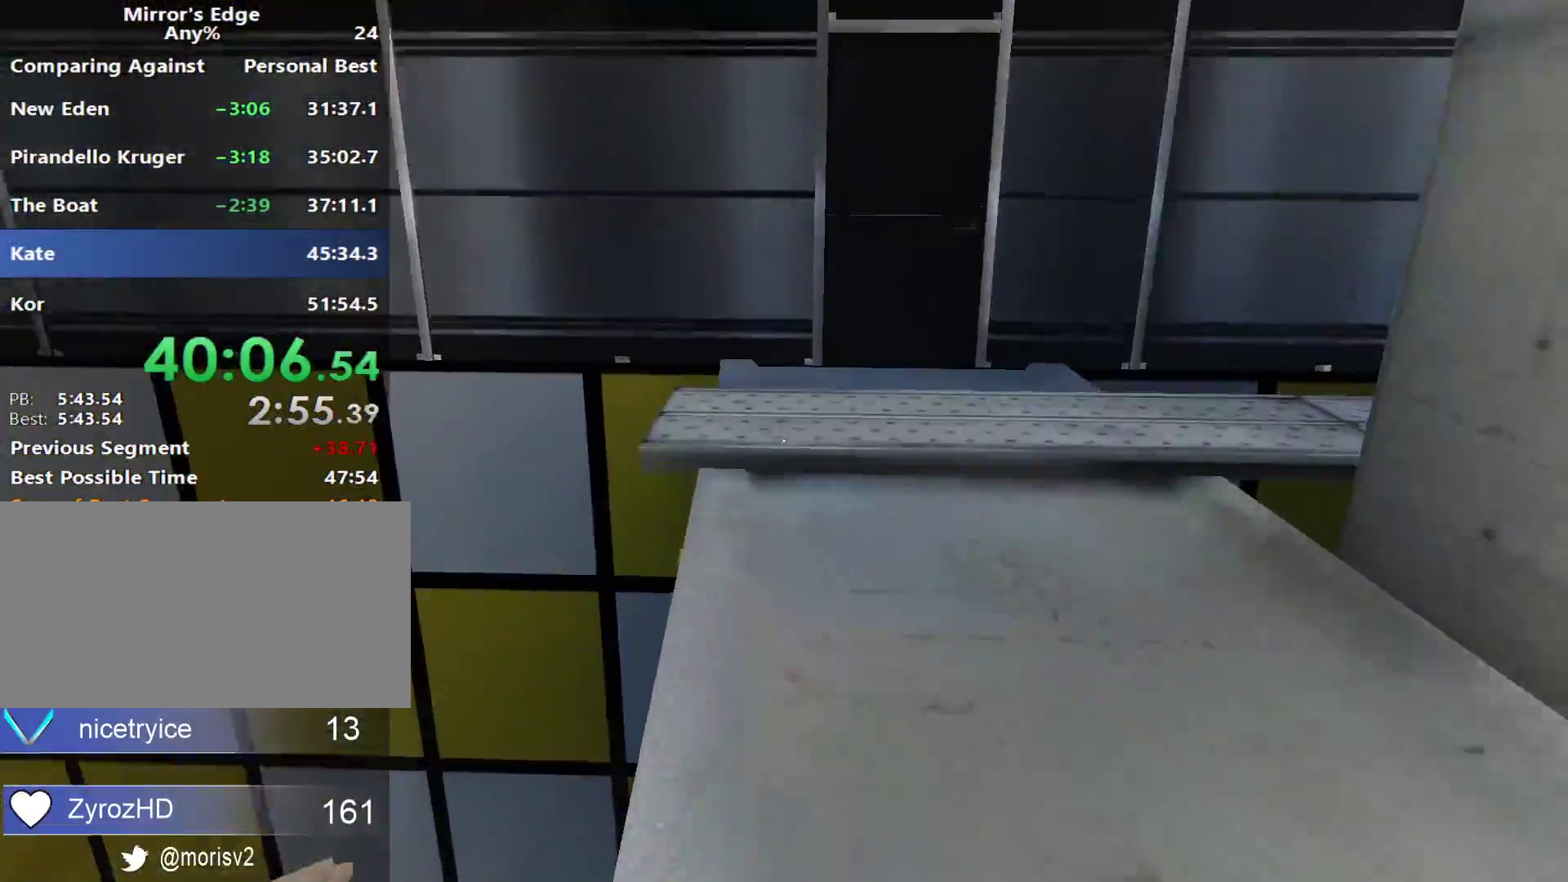
Gameplay with keyboard and mouse; each line is a JSON object with the keys and mouse buttons held at the frame after it. "events" lists presses ("down") and releases ("up") of "a", "alt", "c", "ctrl", "d", "e", "f", "q", "r", "s", "shift", "space", "tab", "v", "w", "x", "z", "mouse_left", "mouse_middle", "mouse_right", "mouse_wheel_up" and "mouse_wheel_down" between this image and that frame as [ms after this image, input, new state], when the widget could be followed in between. "mouse_left", "mouse_middle", "mouse_right", "mouse_wheel_up", "mouse_wheel_down" = the "left", "middle", "right", "wheel_up", "wheel_down" buttons of the "mouse" list. No other keys are recorded. Not read: mouse_move.
{"keys": ["w"], "mouse": [], "events": []}
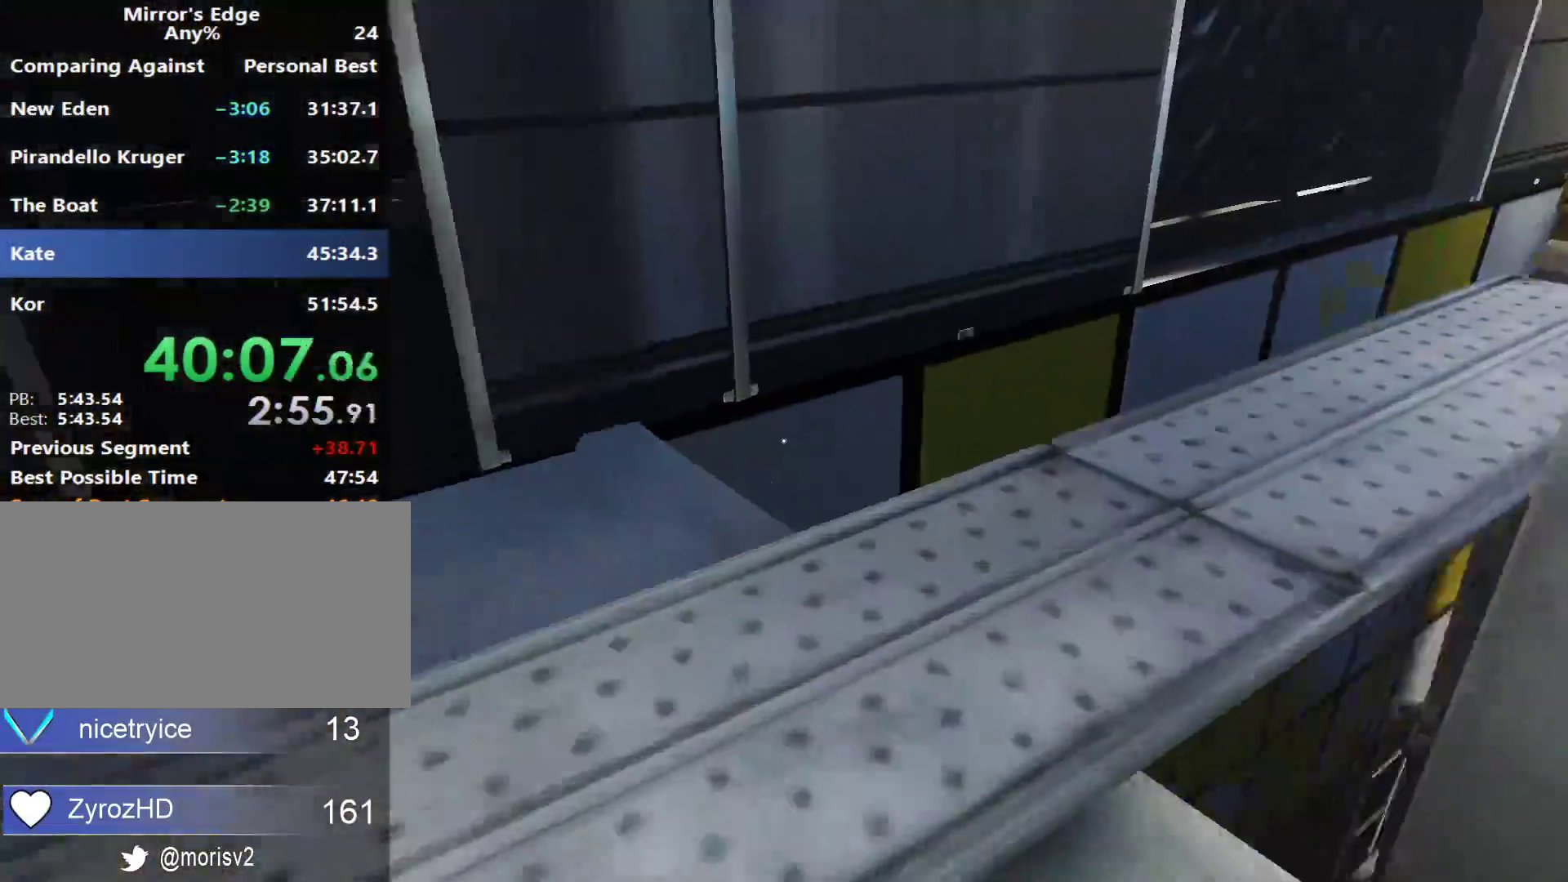
{"keys": ["w"], "mouse": [], "events": []}
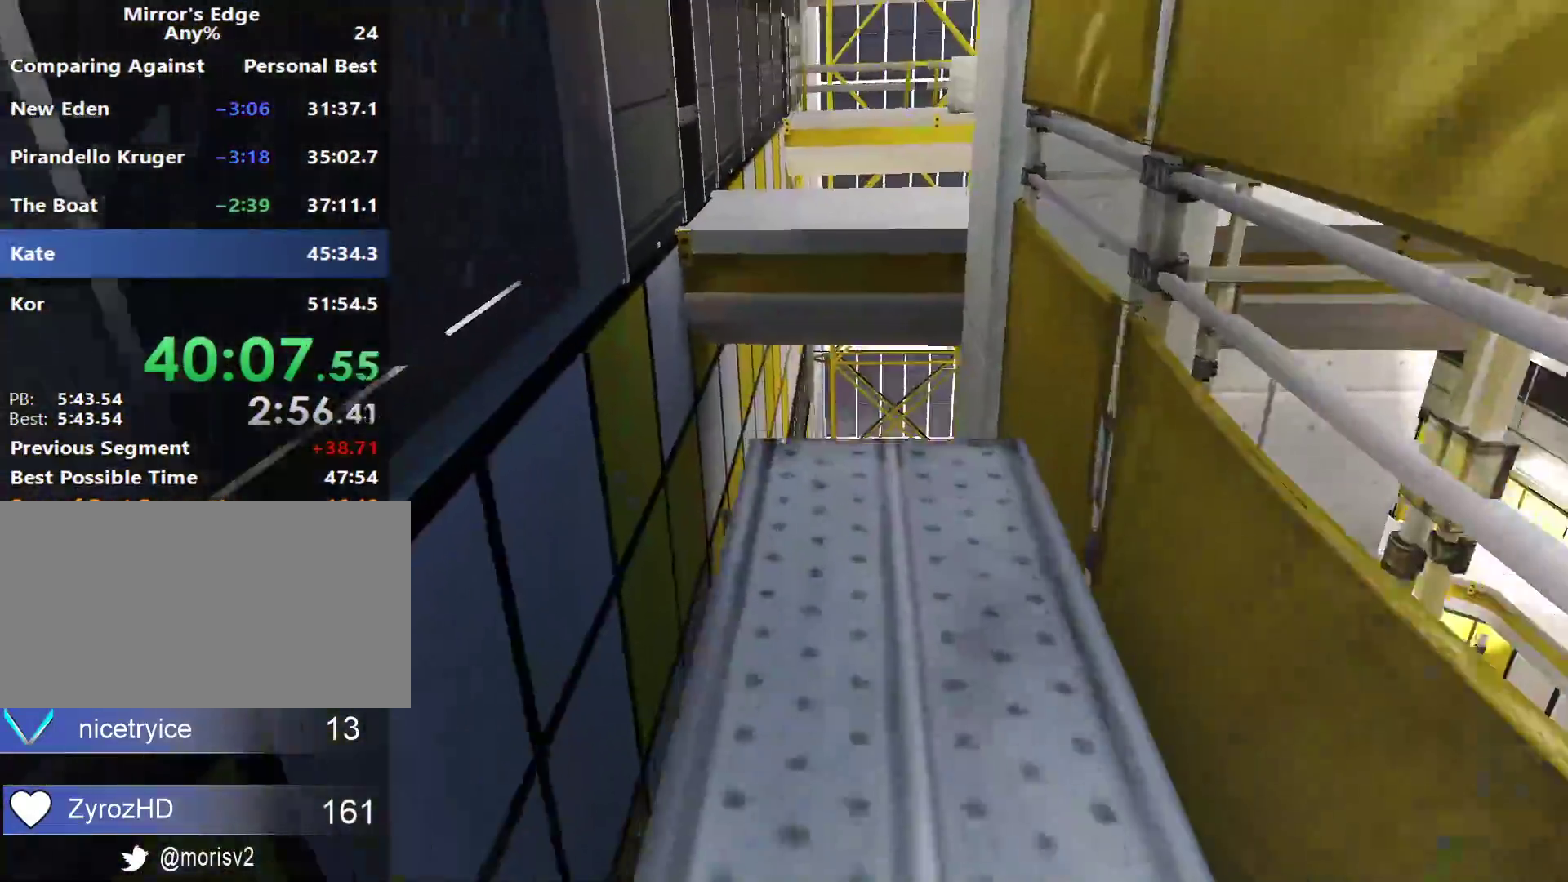
{"keys": ["space", "w"], "mouse": [], "events": [[467, "space", "down"]]}
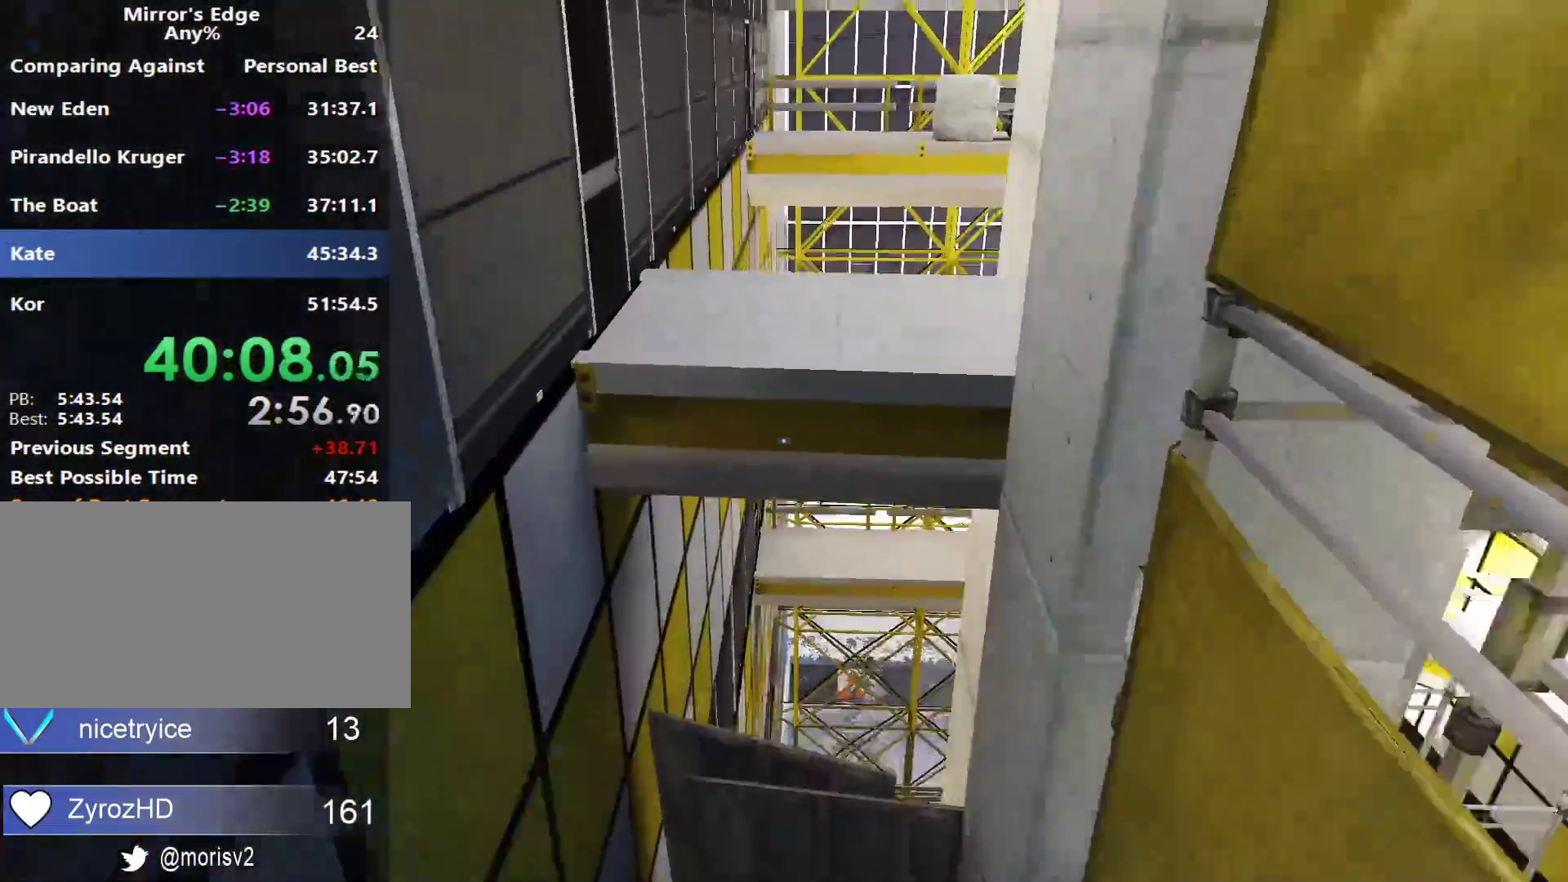
{"keys": ["w"], "mouse": [], "events": [[150, "space", "up"]]}
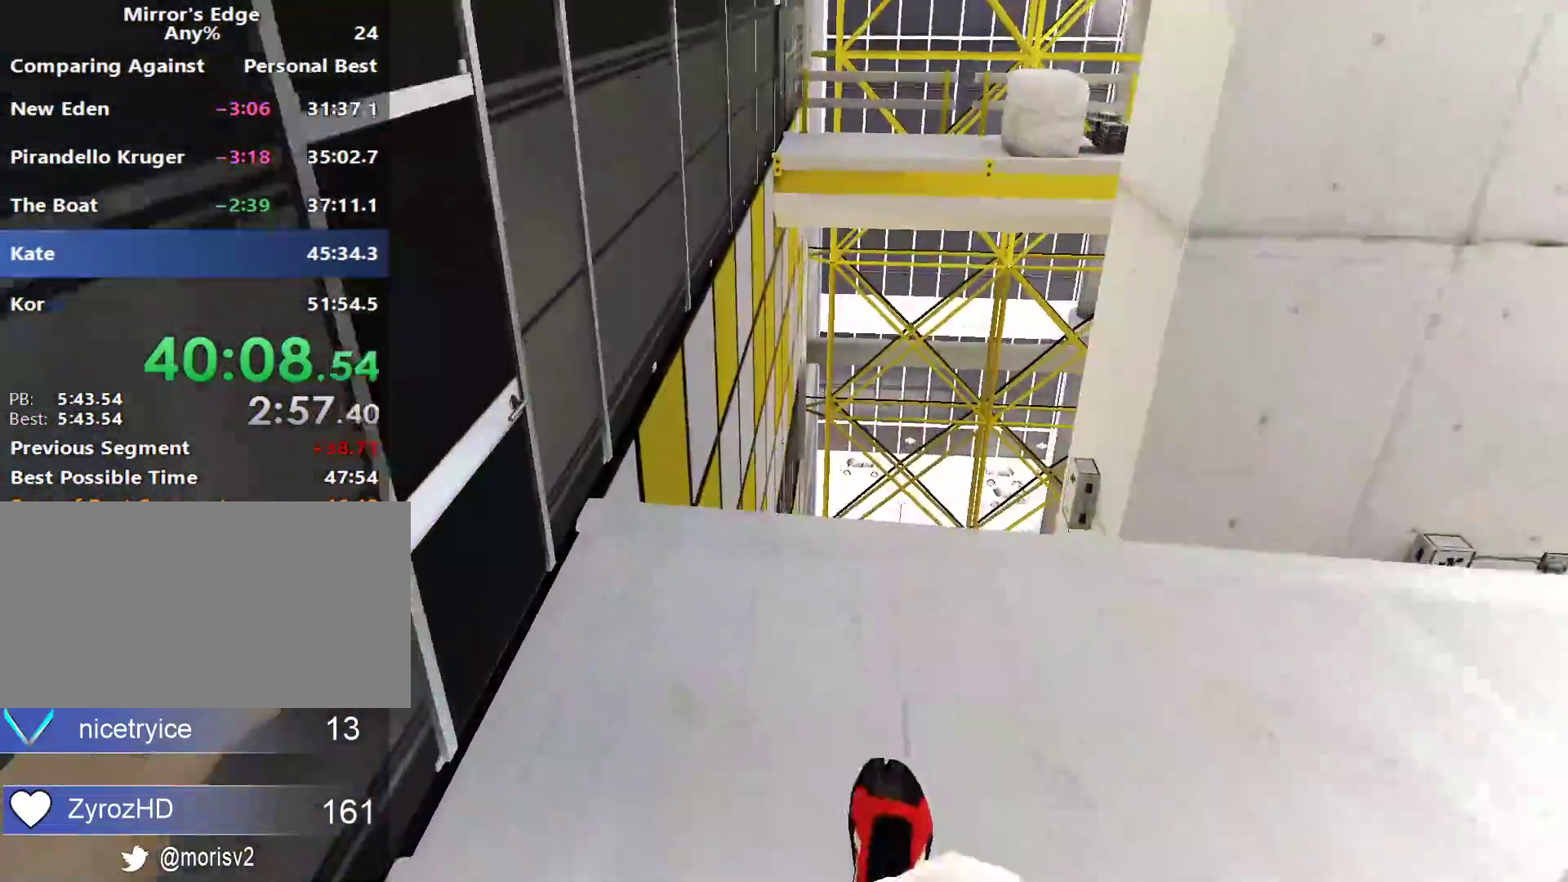
{"keys": ["w"], "mouse": [], "events": []}
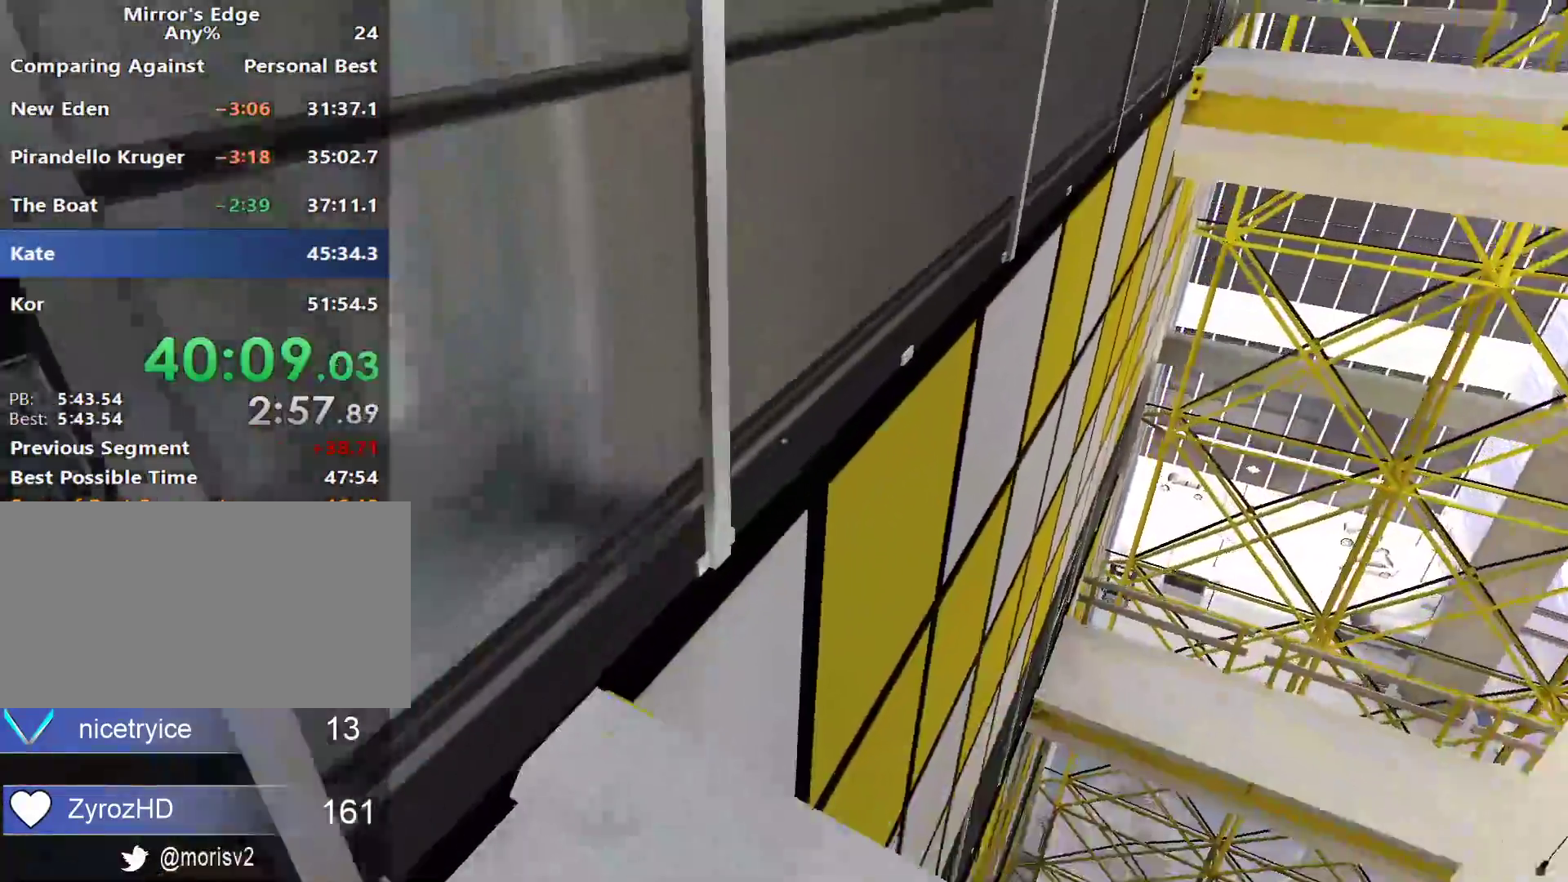
{"keys": ["w"], "mouse": [], "events": [[50, "space", "down"], [150, "mouse_left", "down"], [183, "space", "up"], [383, "mouse_left", "up"]]}
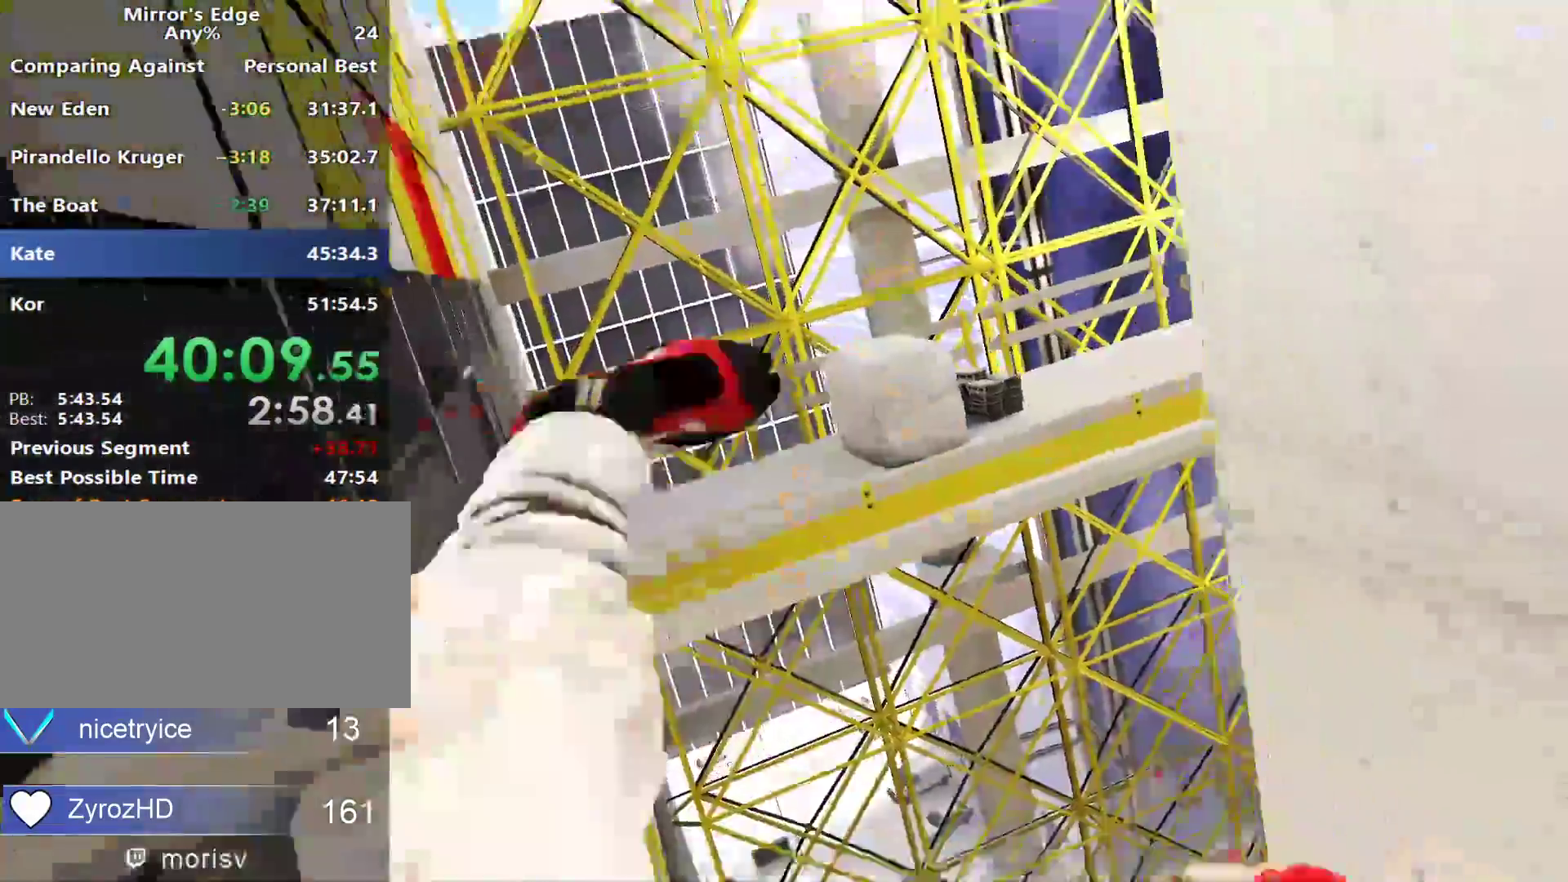
{"keys": ["w"], "mouse": ["wheel_down"], "events": [[383, "mouse_wheel_down", "down"]]}
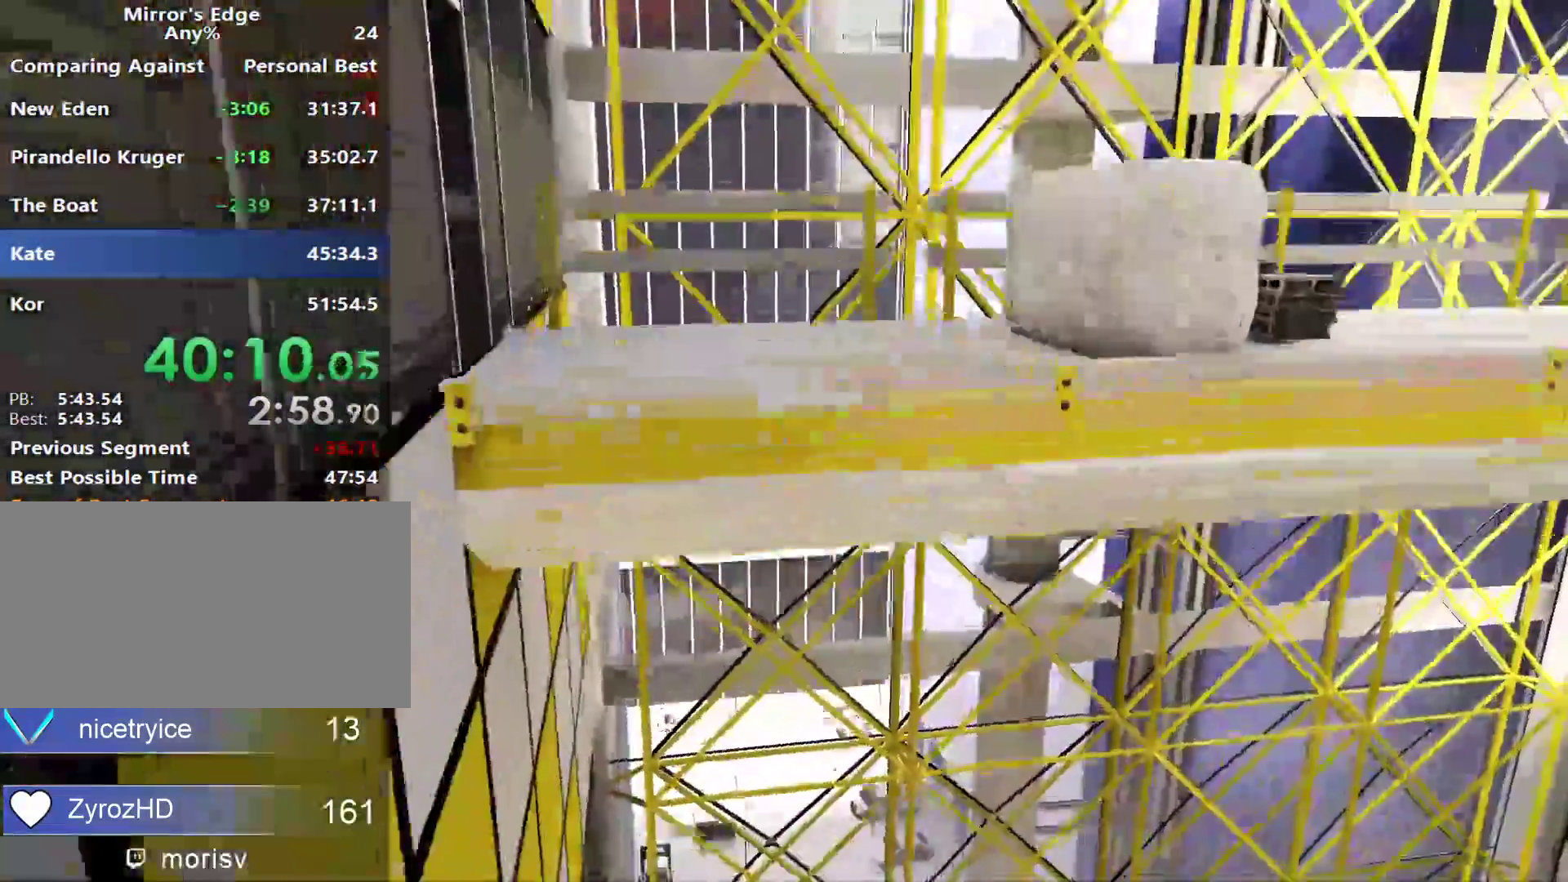
{"keys": ["w"], "mouse": [], "events": [[217, "mouse_wheel_down", "up"]]}
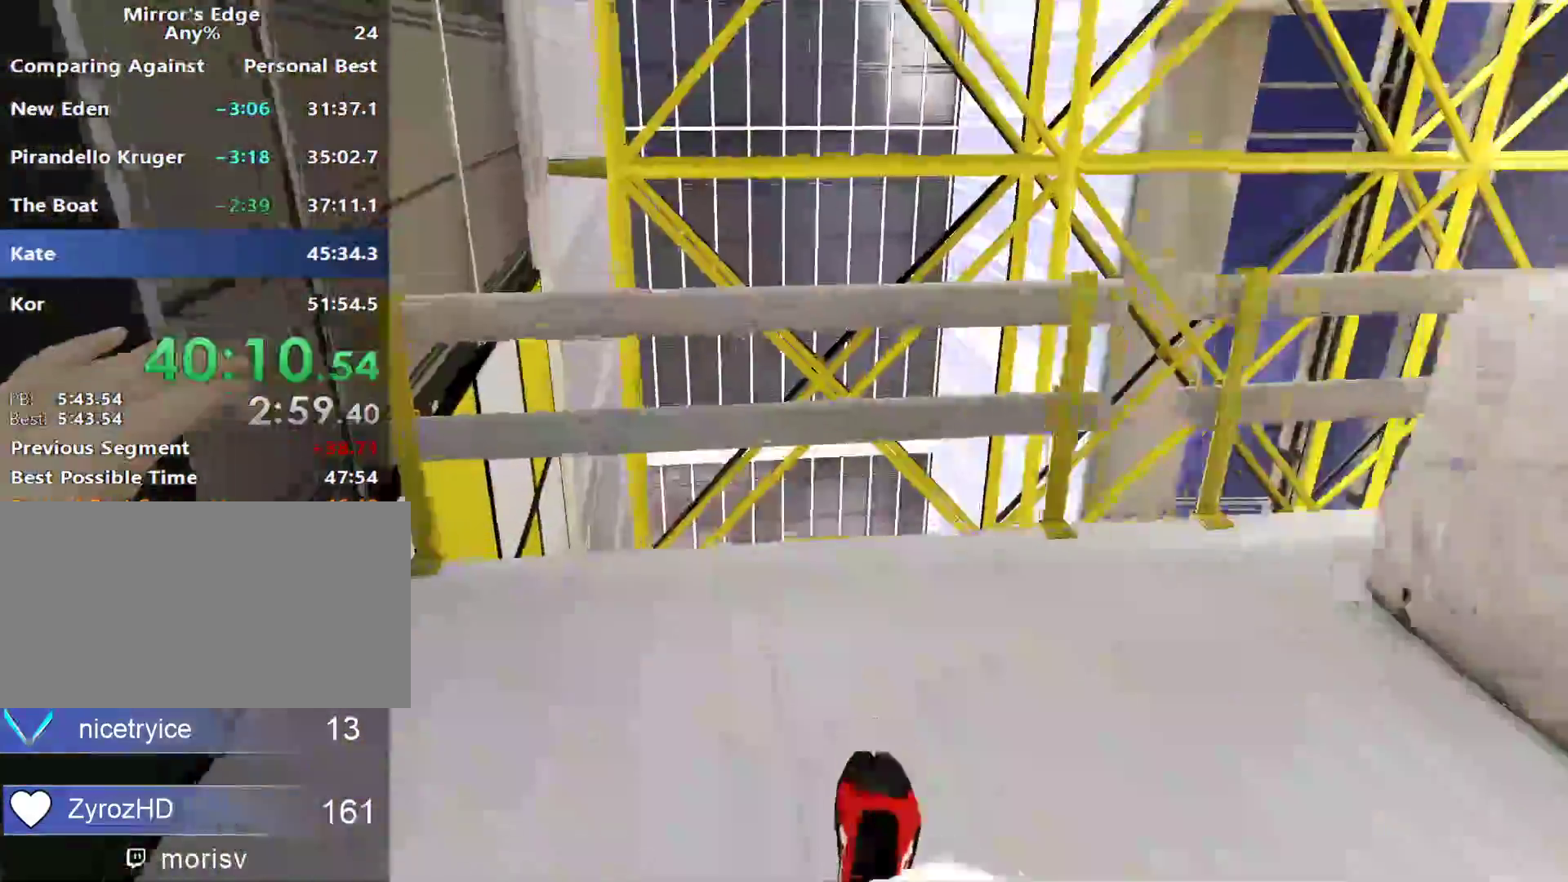
{"keys": ["w"], "mouse": []}
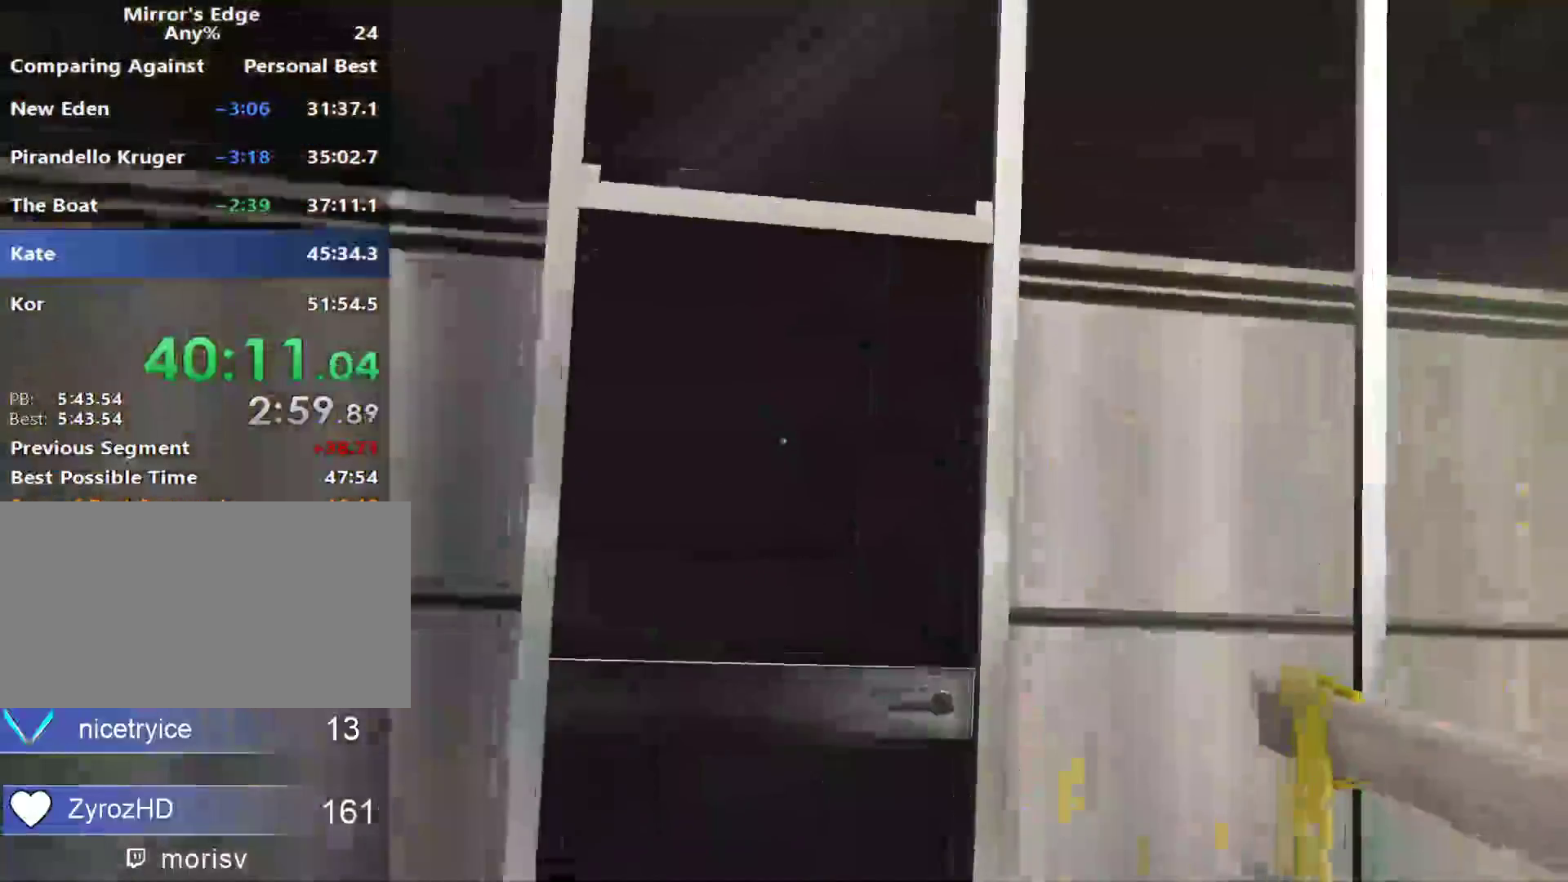
{"keys": ["w"], "mouse": []}
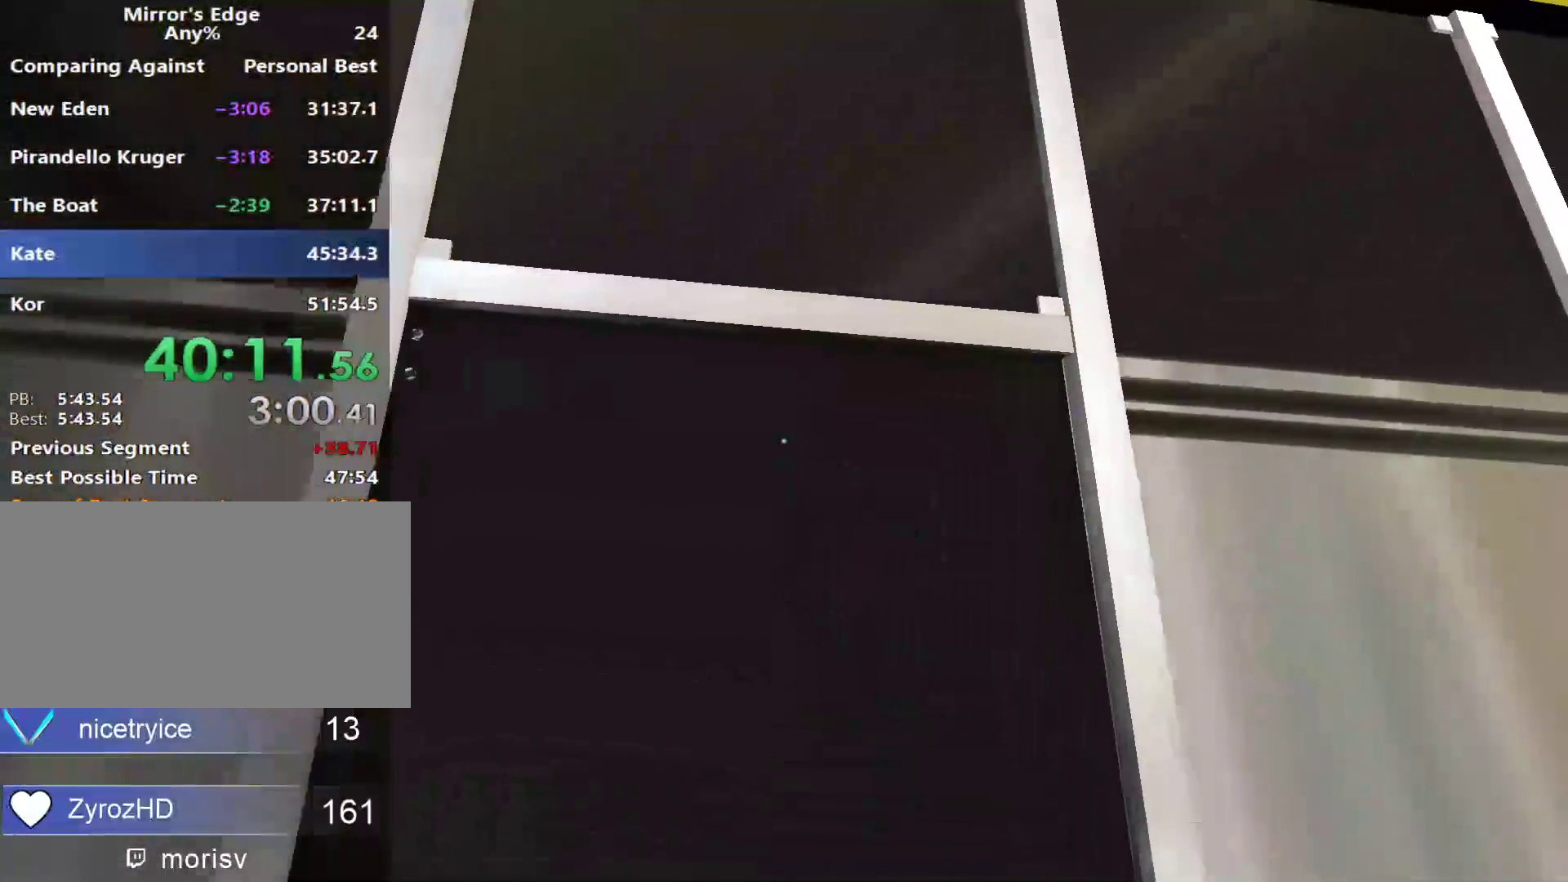
{"keys": ["space", "w"], "mouse": [], "events": [[167, "space", "down"]]}
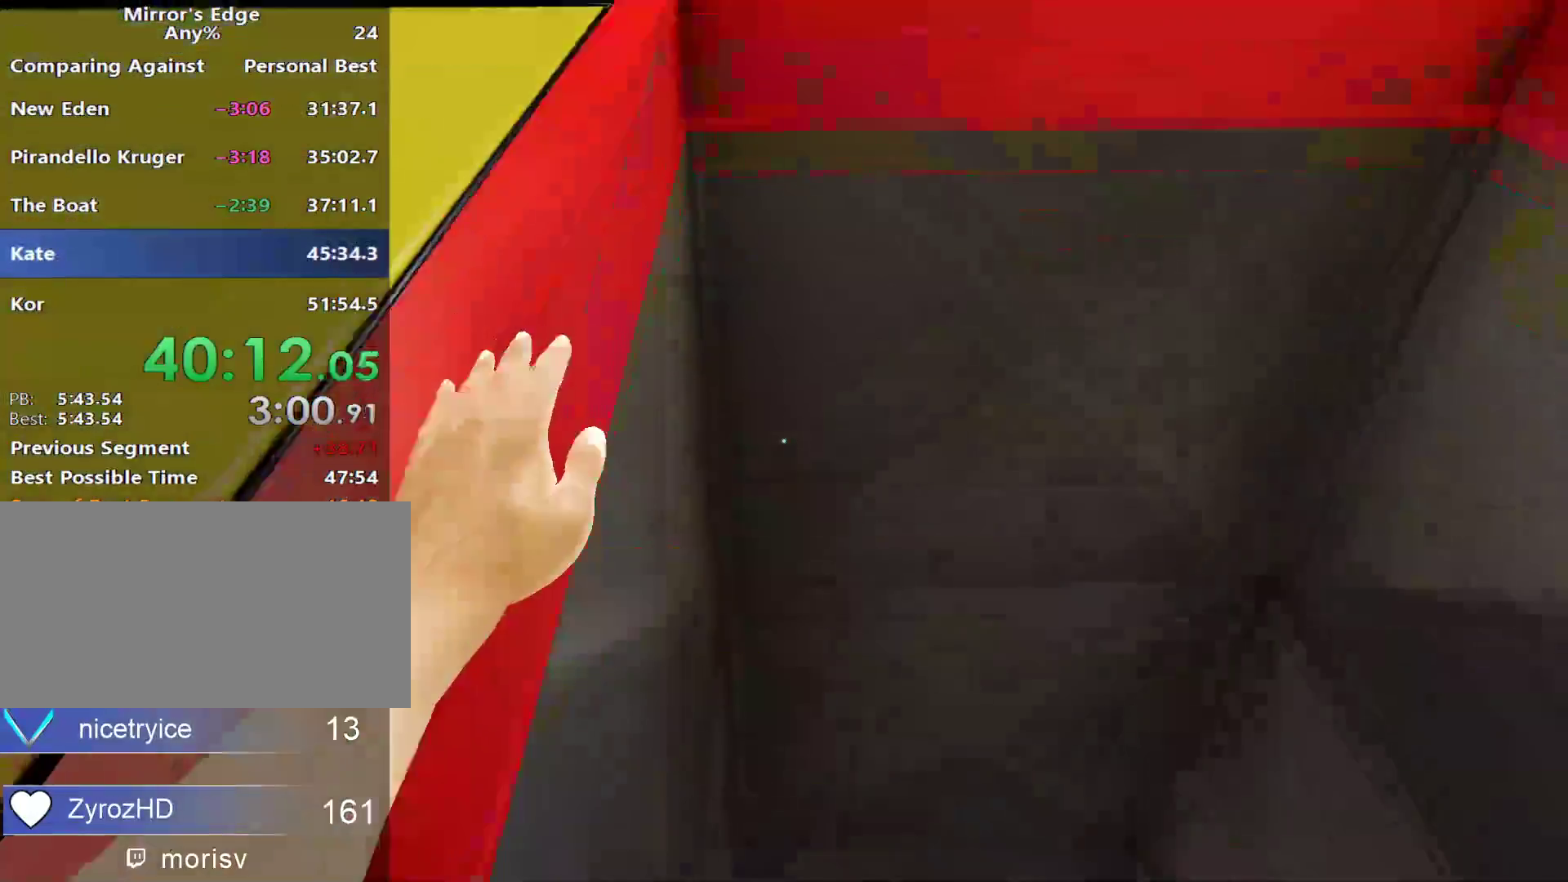
{"keys": ["w"], "mouse": [], "events": [[283, "space", "up"]]}
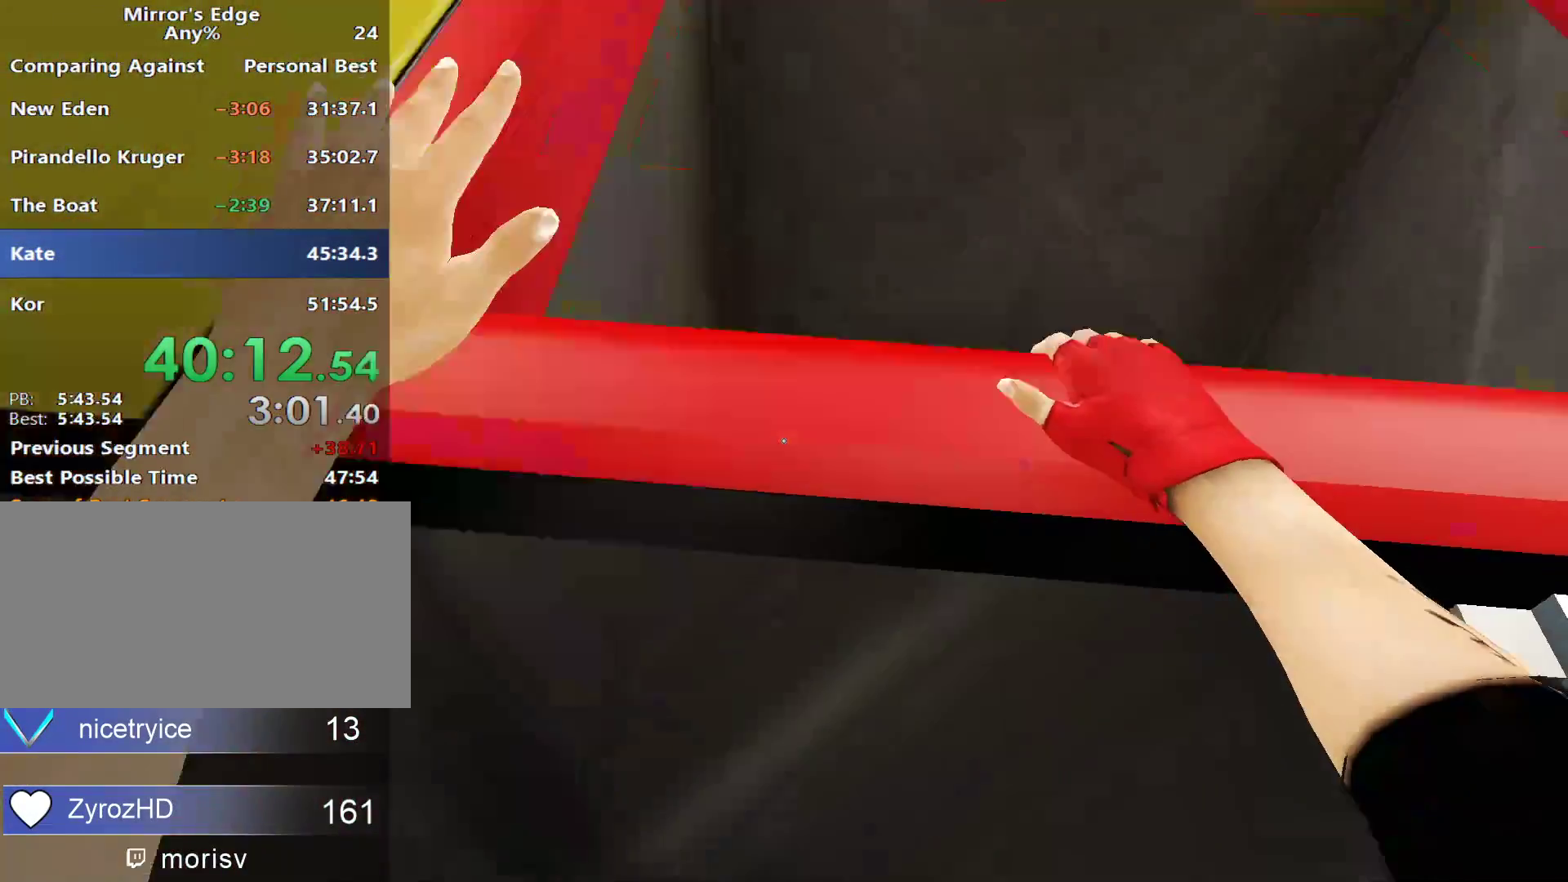
{"keys": ["w"], "mouse": [], "events": [[150, "space", "down"], [250, "space", "up"], [350, "space", "down"], [433, "space", "up"]]}
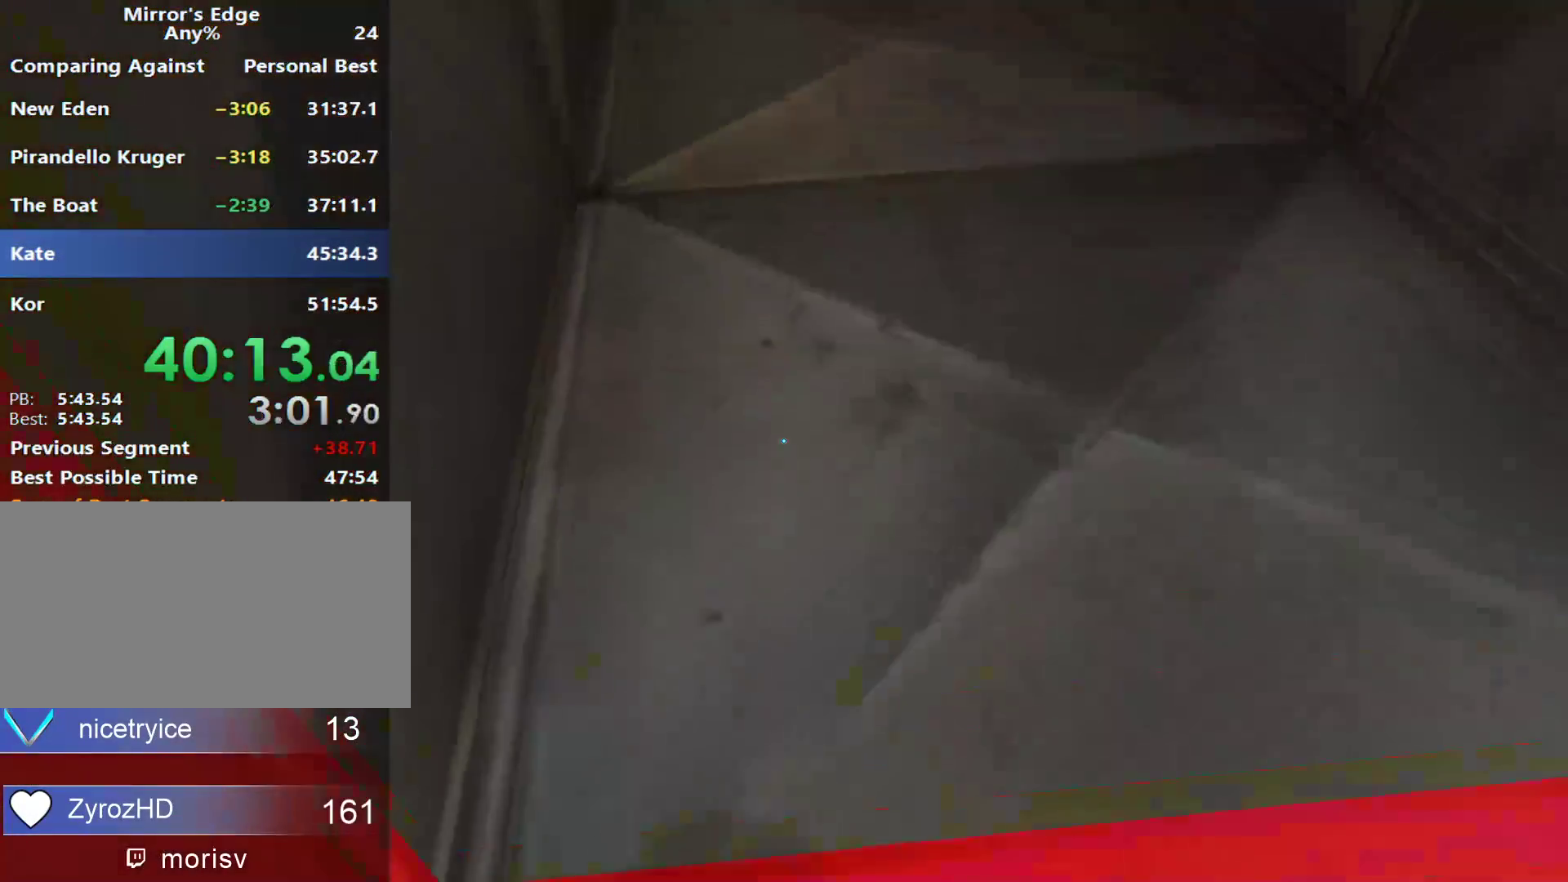
{"keys": ["w"], "mouse": [], "events": []}
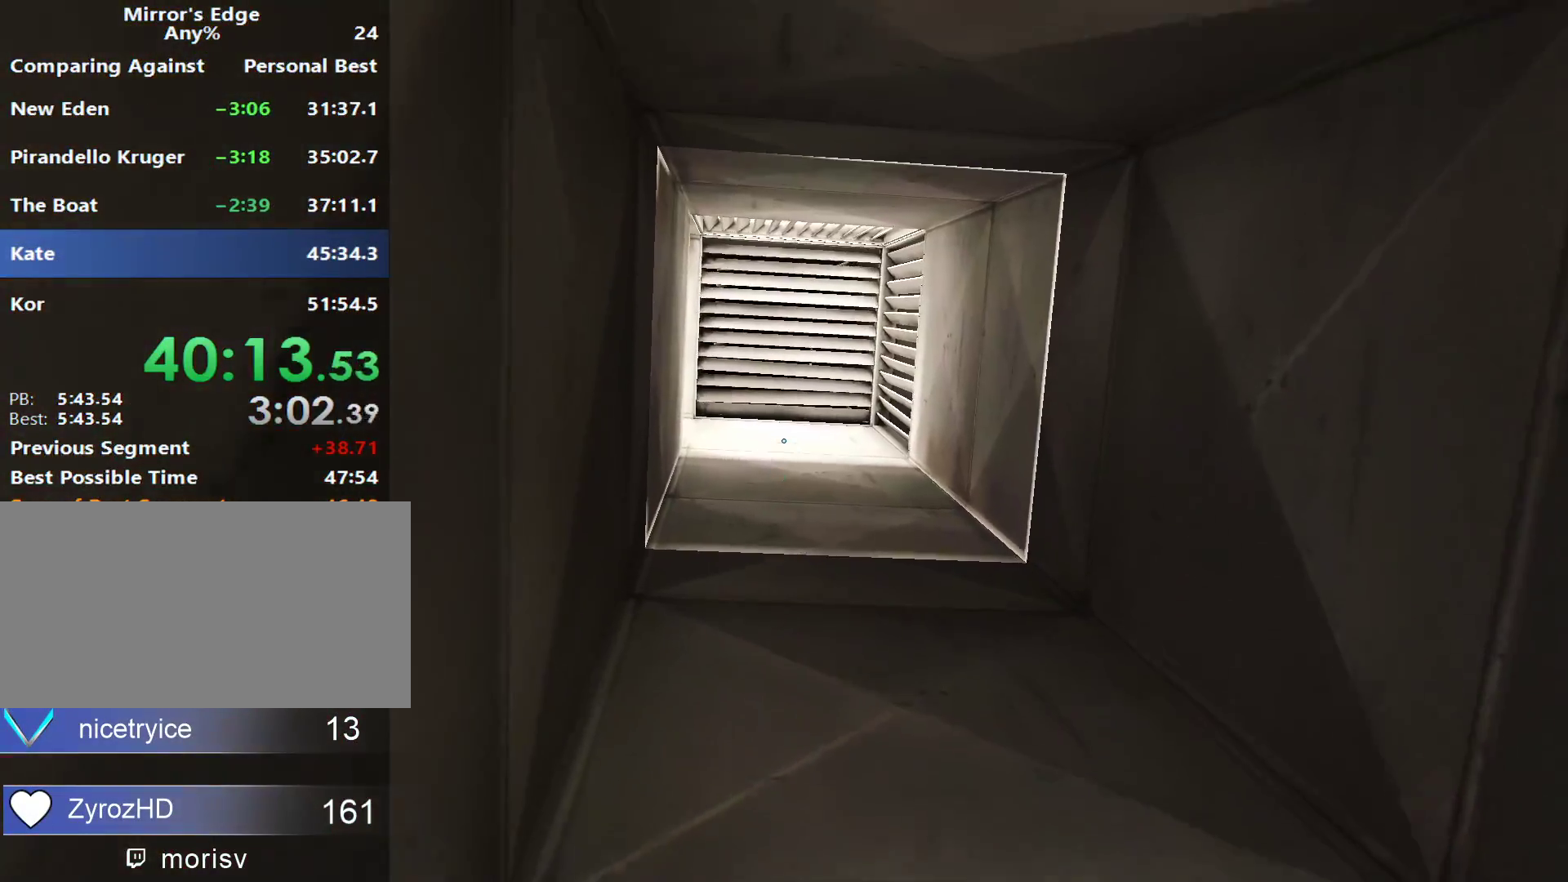
{"keys": ["w"], "mouse": [], "events": []}
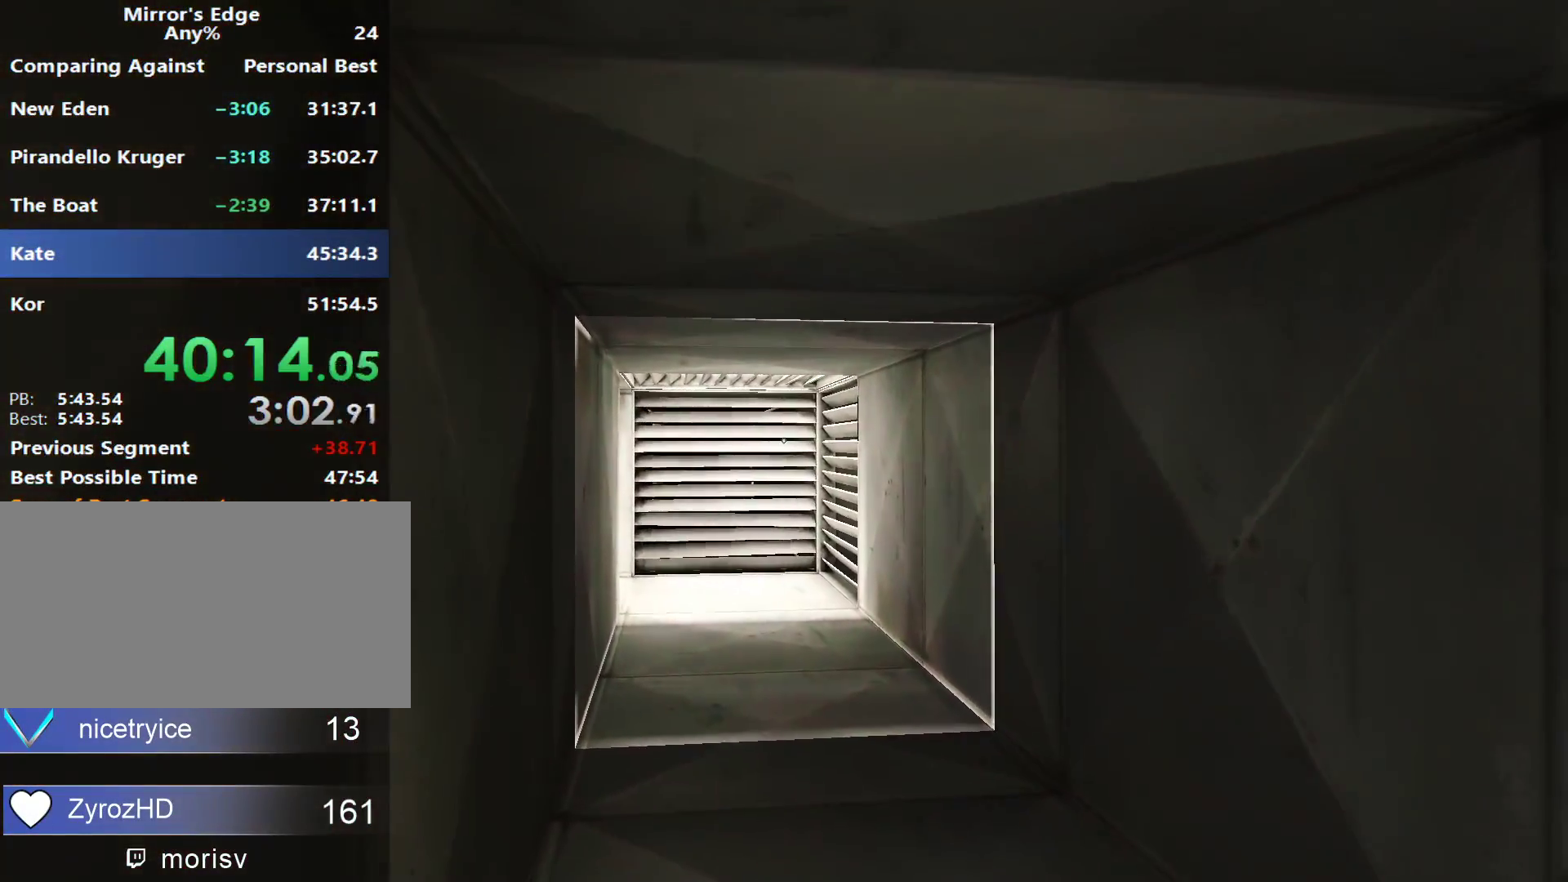
{"keys": ["w"], "mouse": [], "events": []}
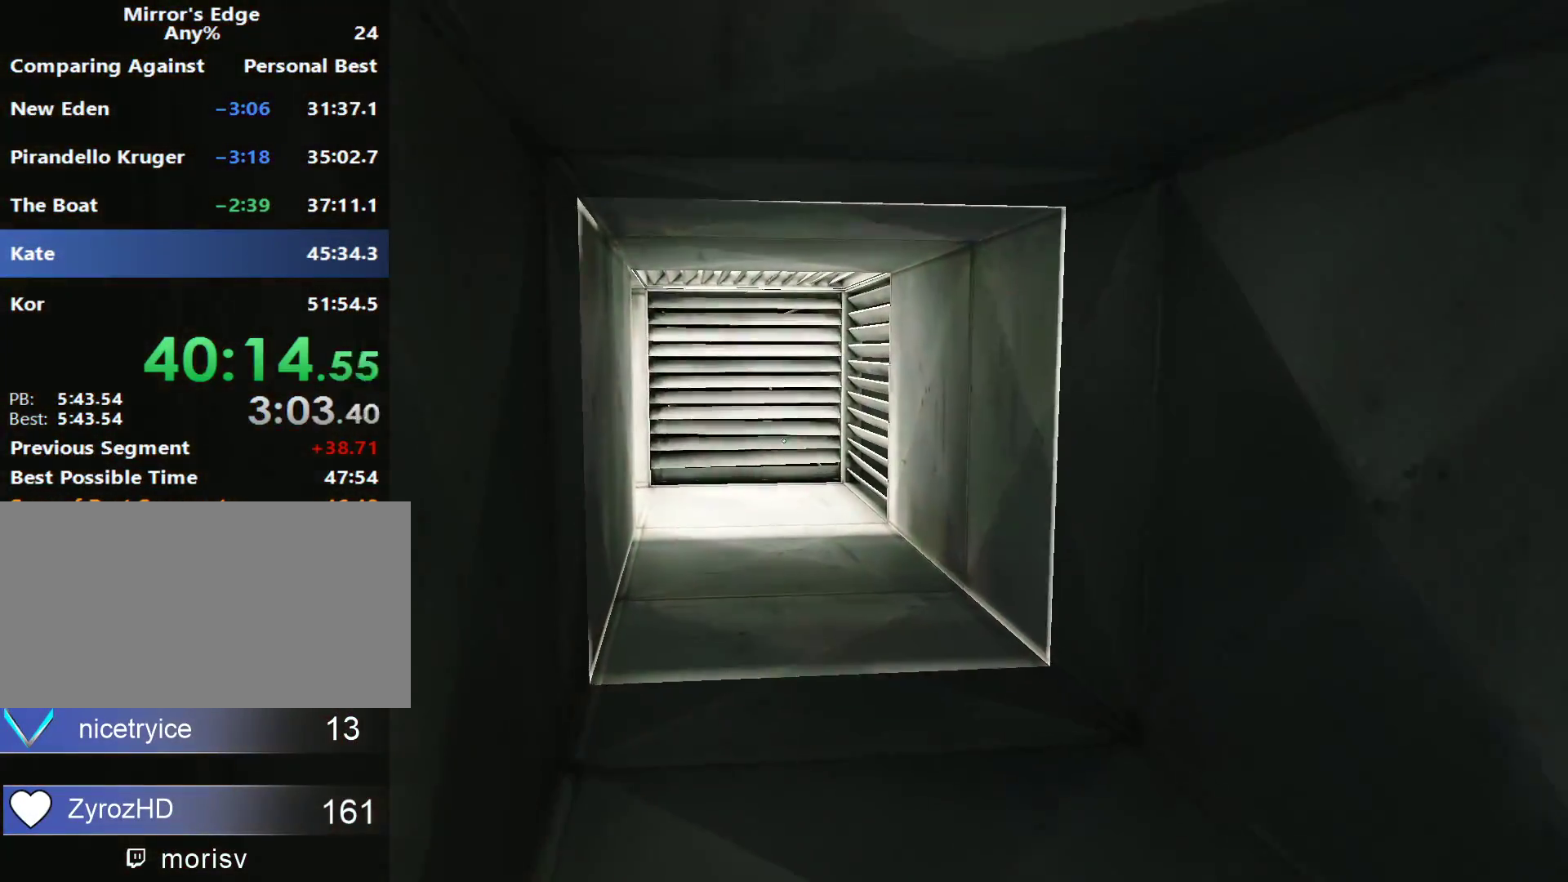
{"keys": ["w"], "mouse": [], "events": []}
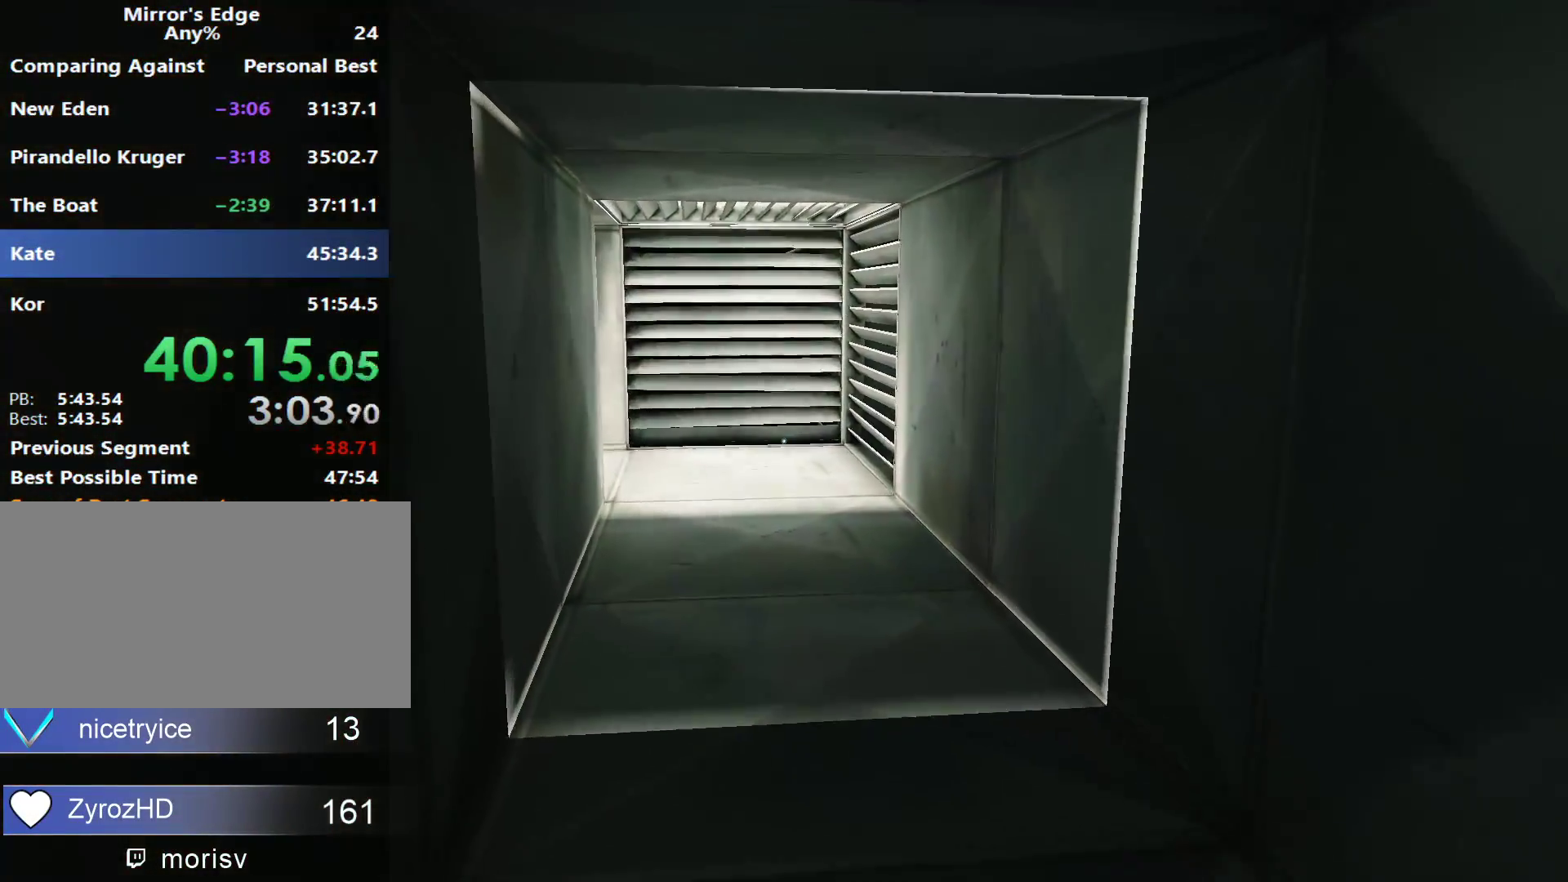
{"keys": ["w"], "mouse": [], "events": []}
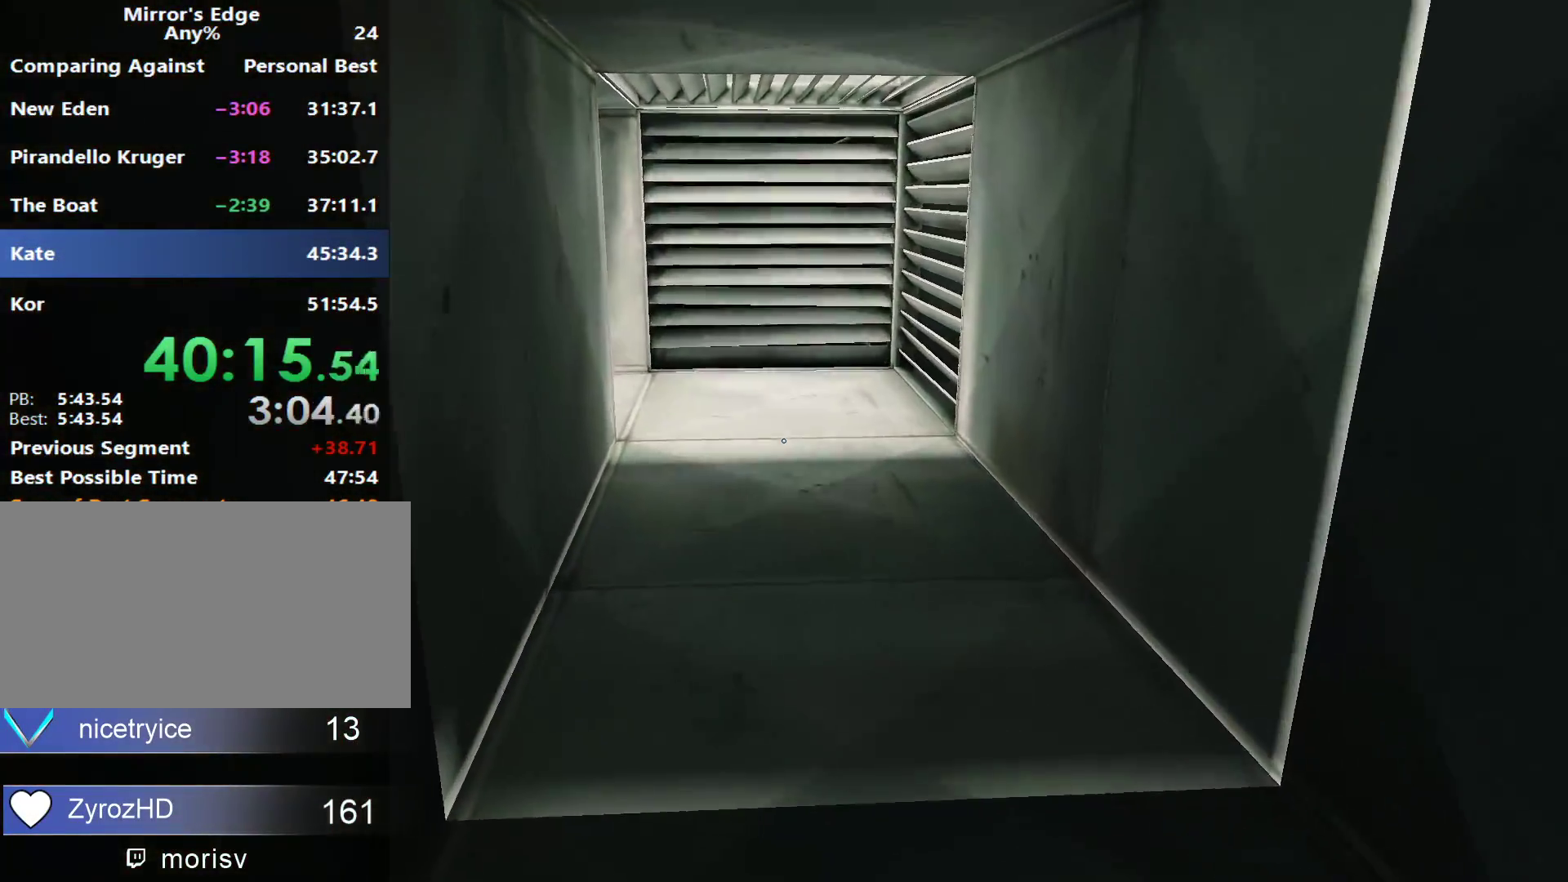
{"keys": ["w"], "mouse": [], "events": []}
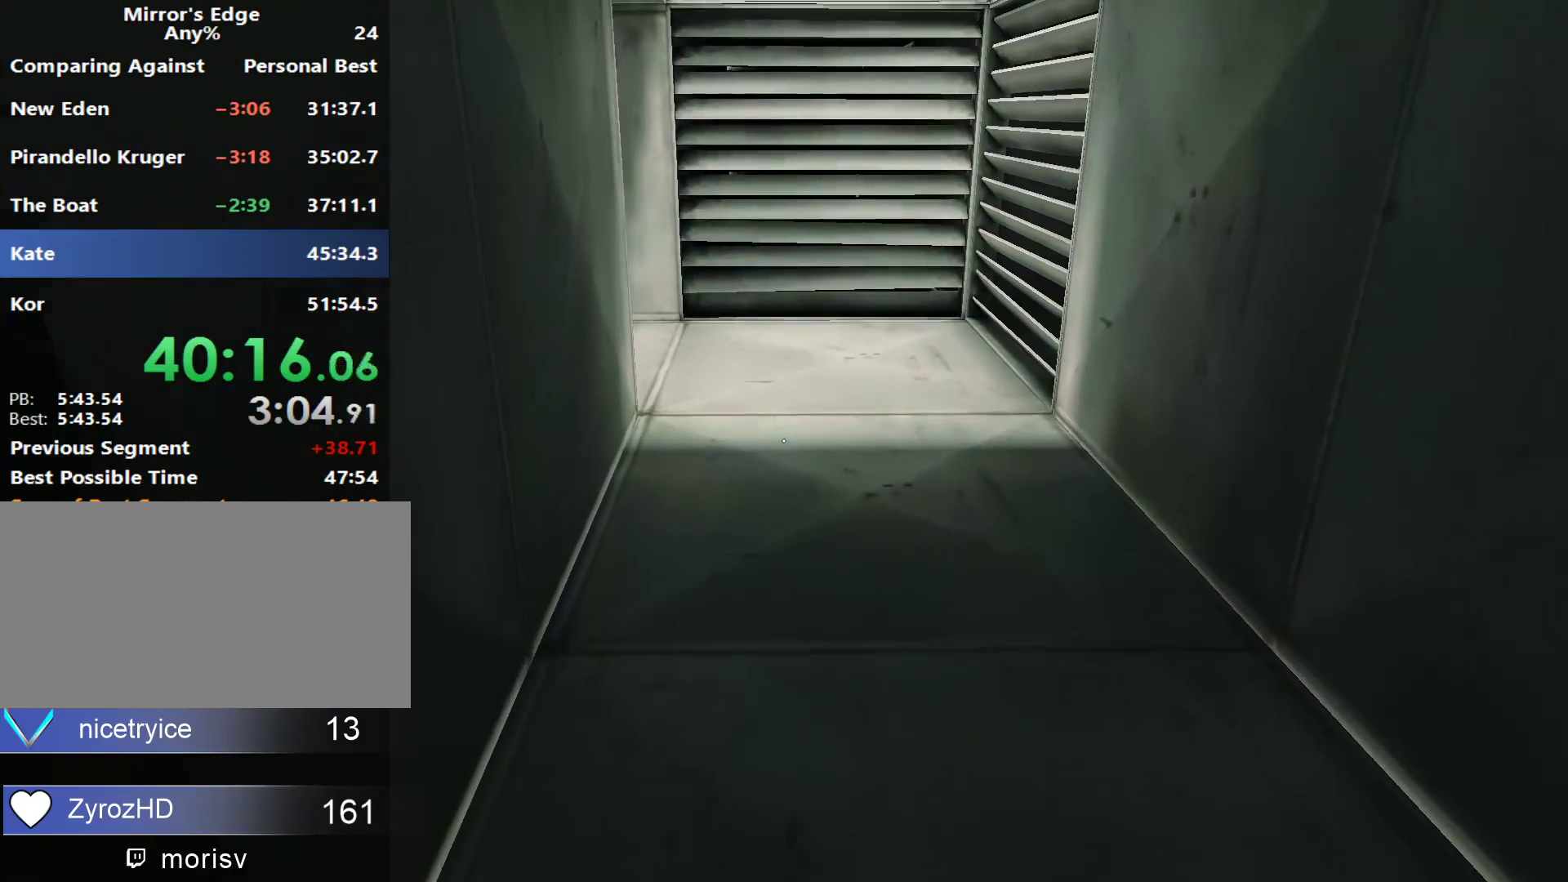
{"keys": ["w"], "mouse": [], "events": []}
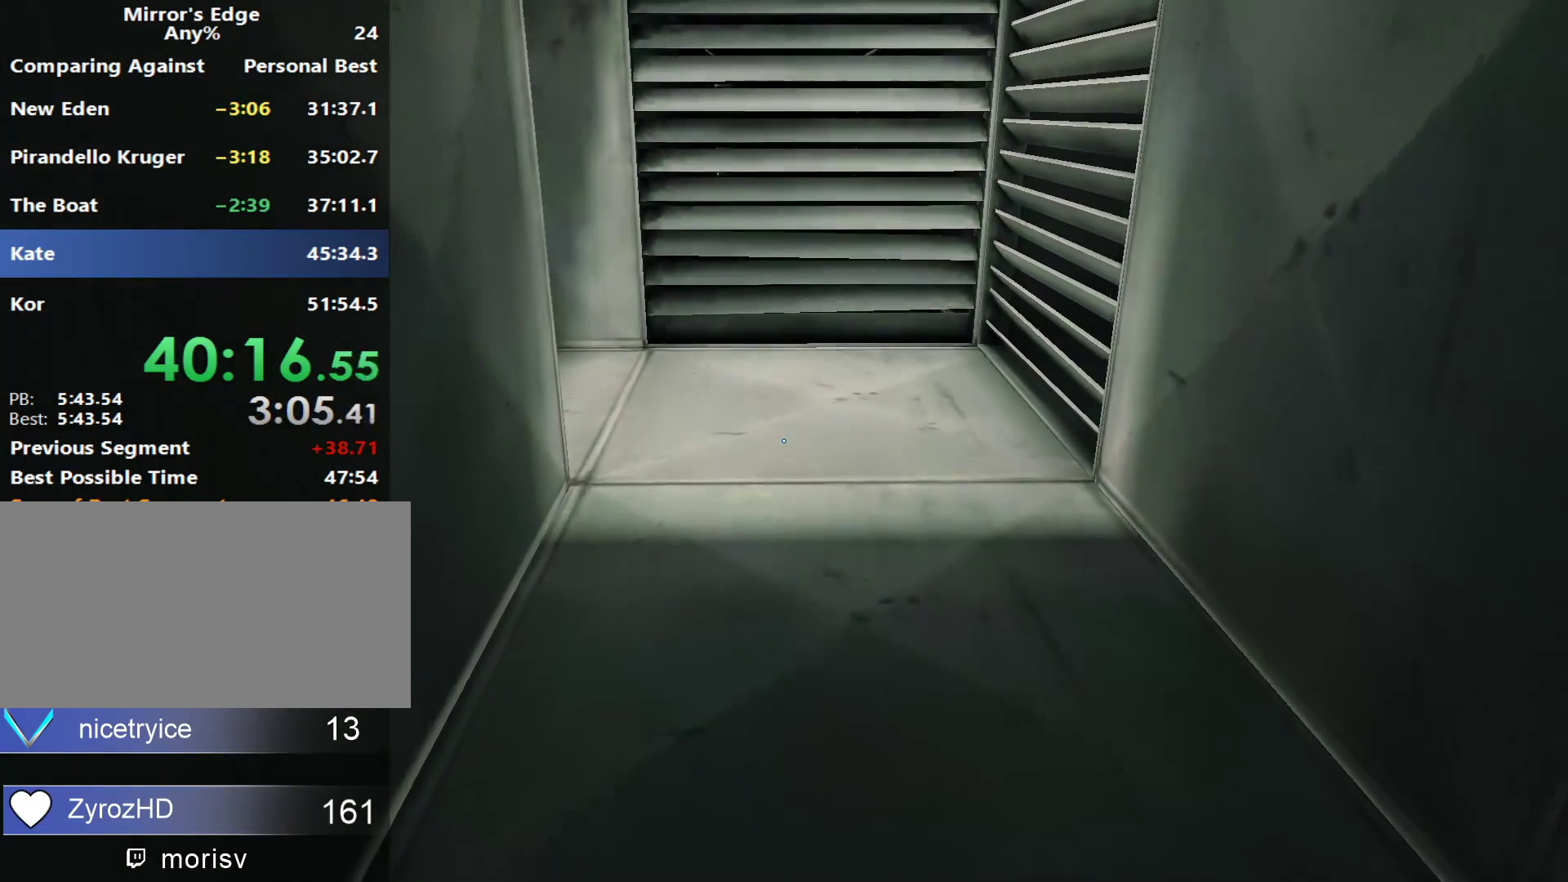
{"keys": ["w"], "mouse": [], "events": []}
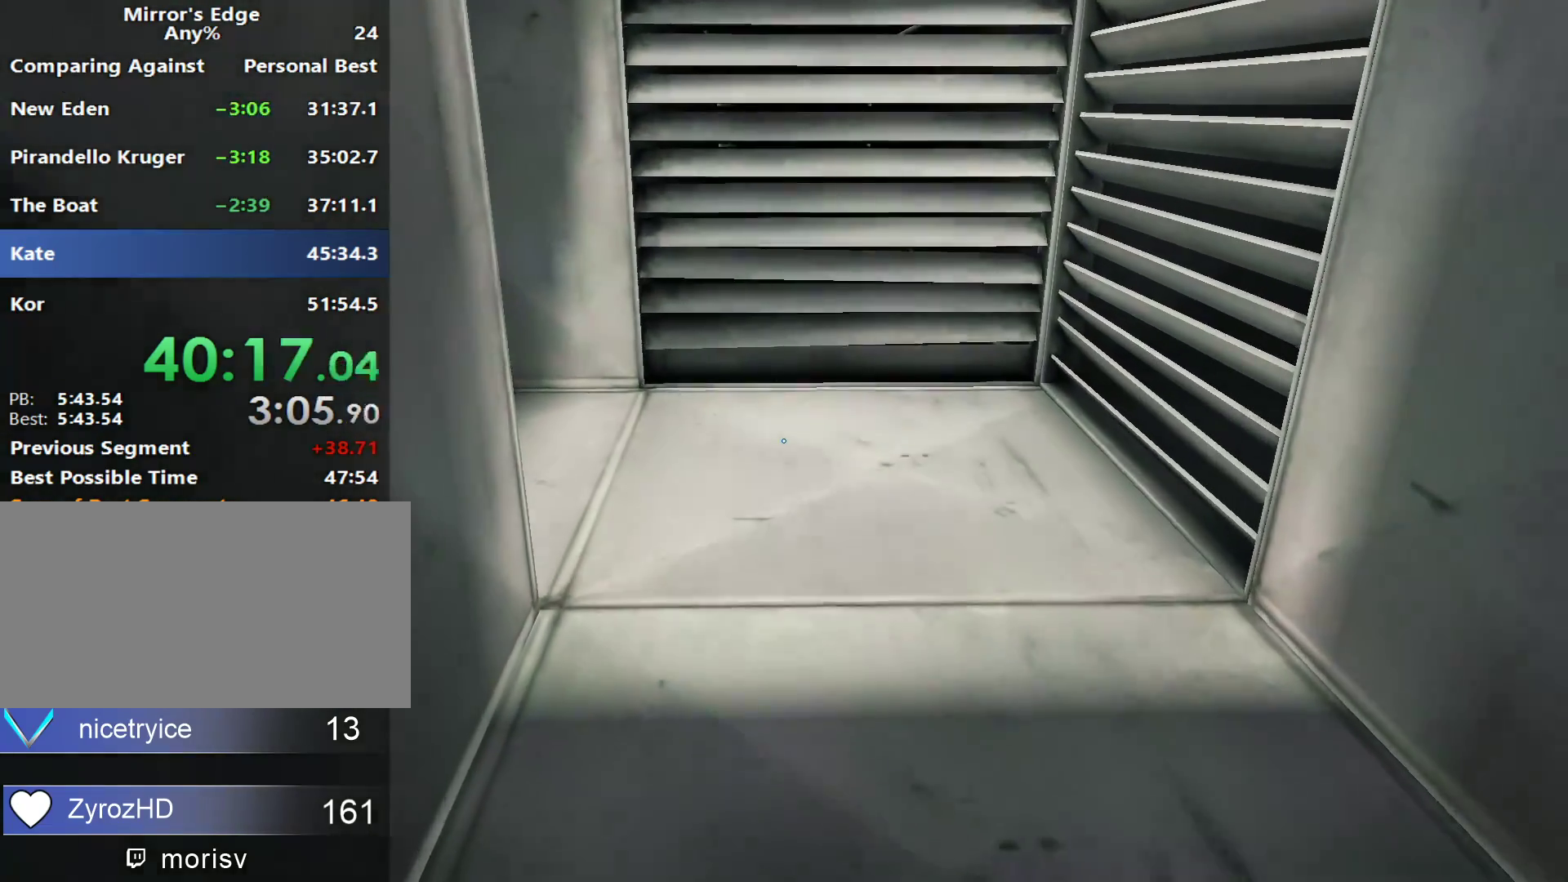
{"keys": ["w"], "mouse": [], "events": []}
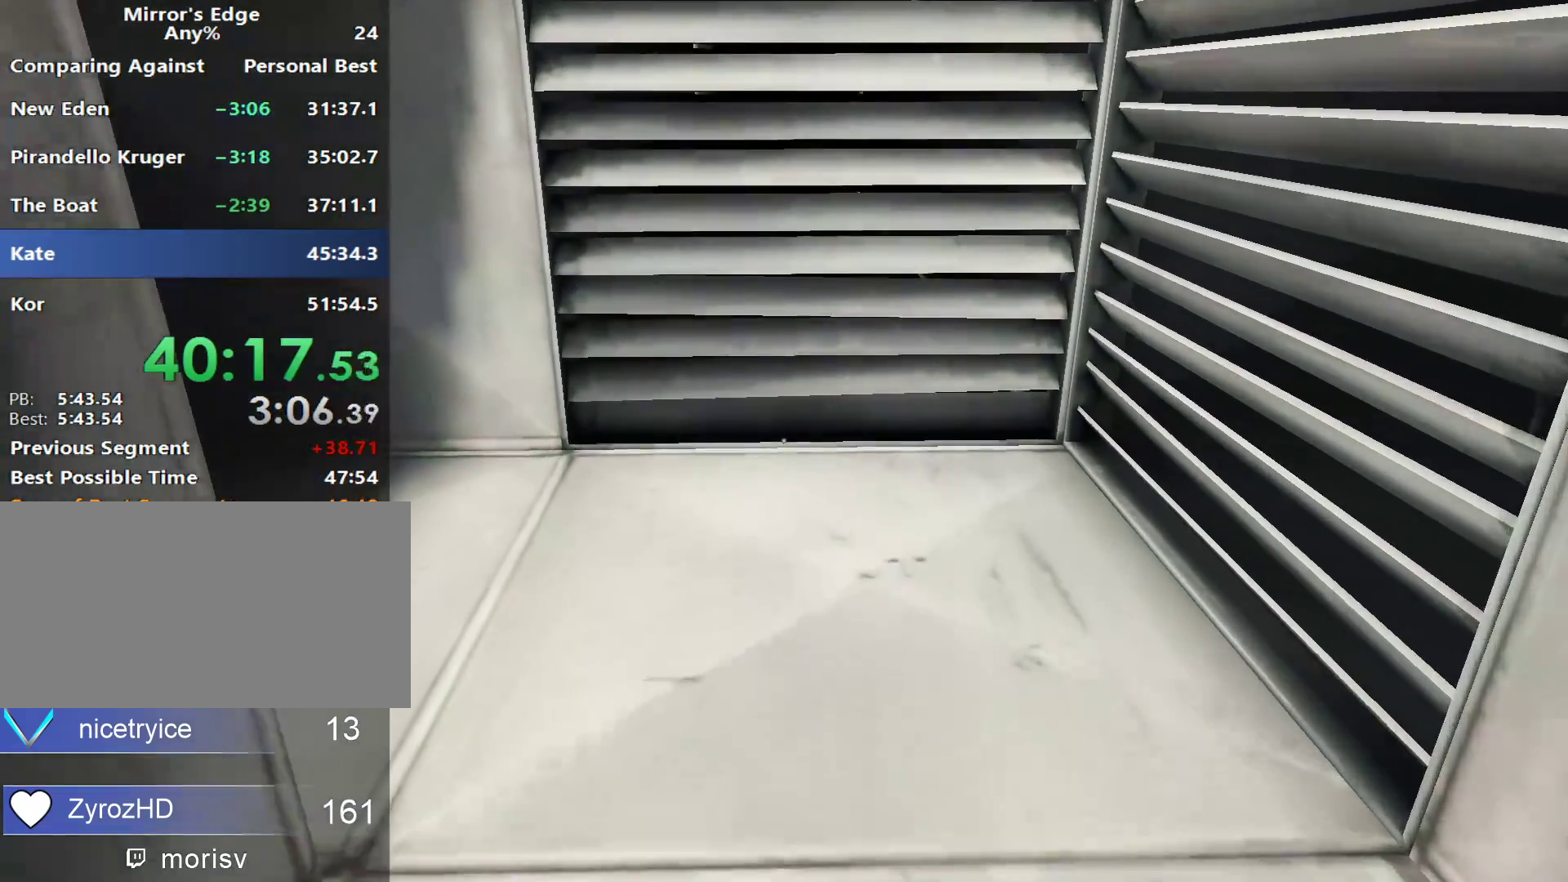
{"keys": ["w"], "mouse": [], "events": []}
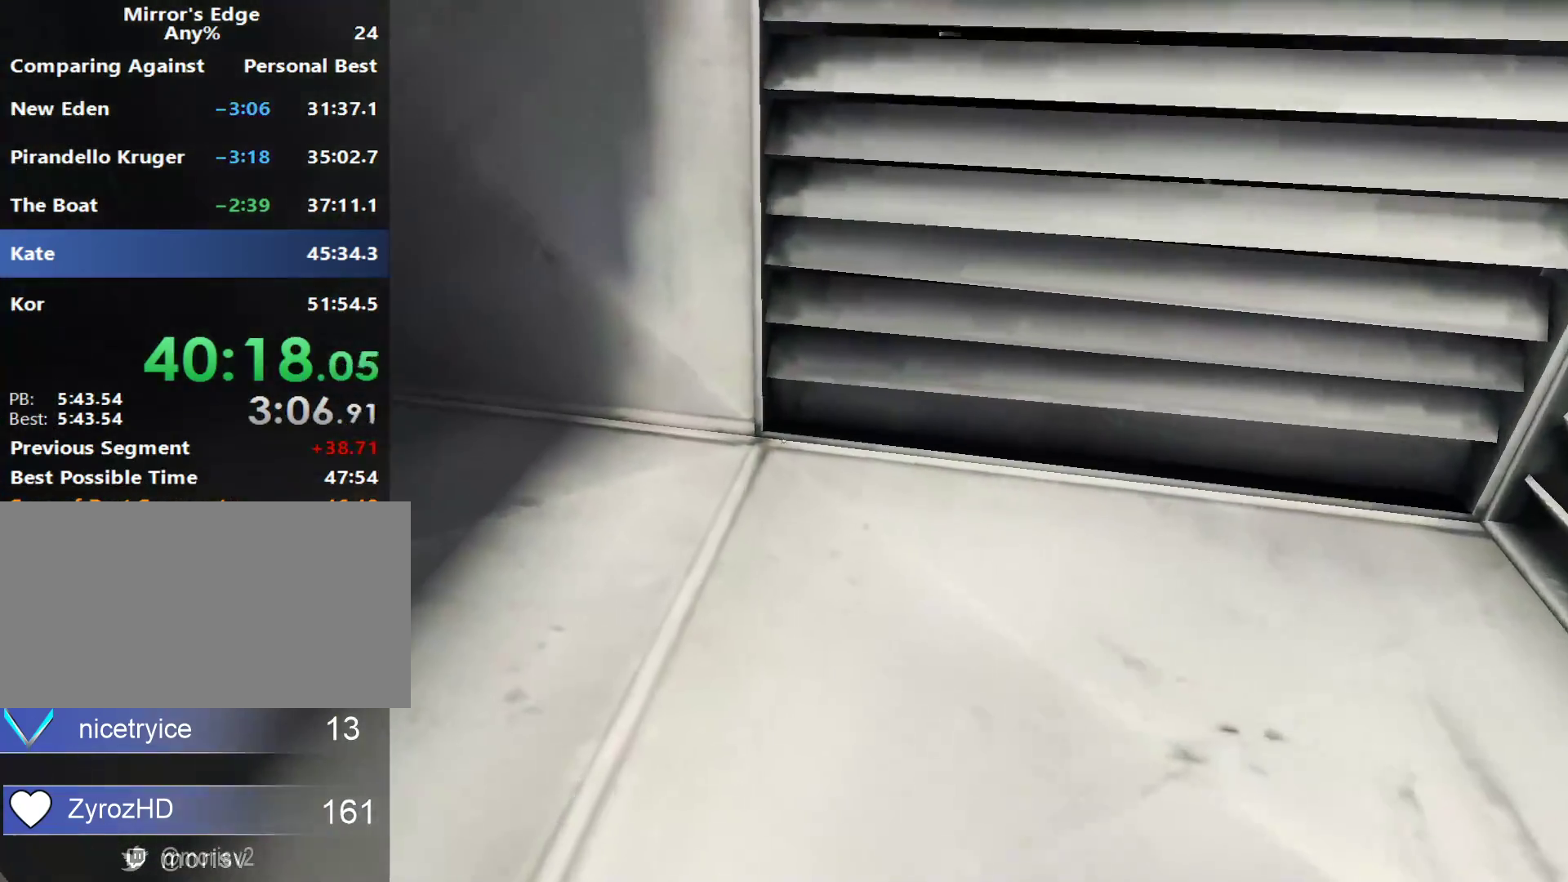
{"keys": ["w"], "mouse": [], "events": []}
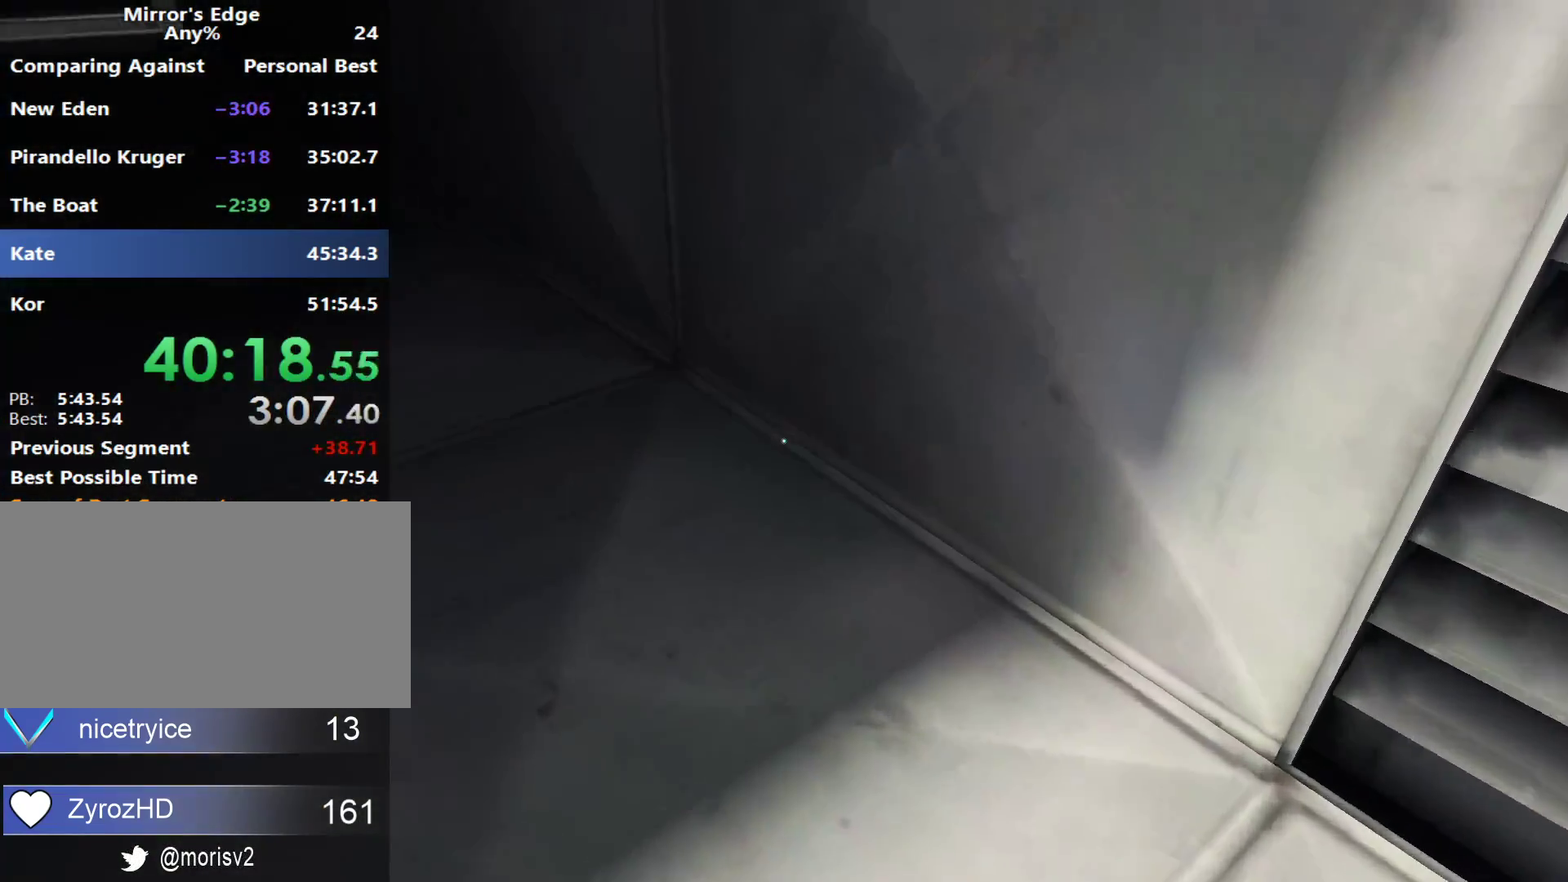
{"keys": ["w"], "mouse": [], "events": []}
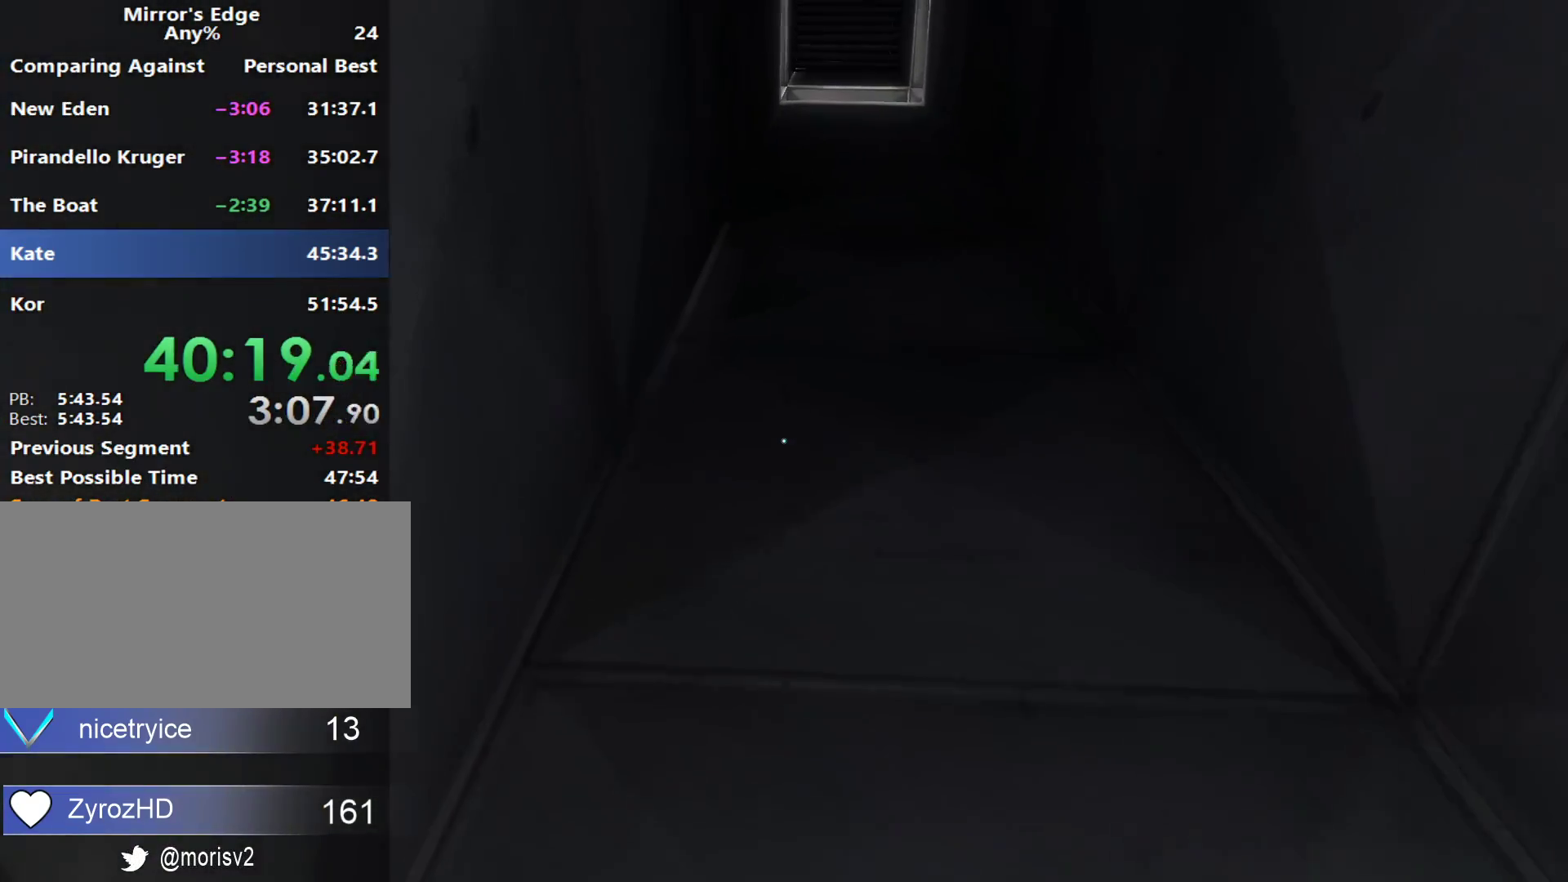
{"keys": ["w"], "mouse": [], "events": []}
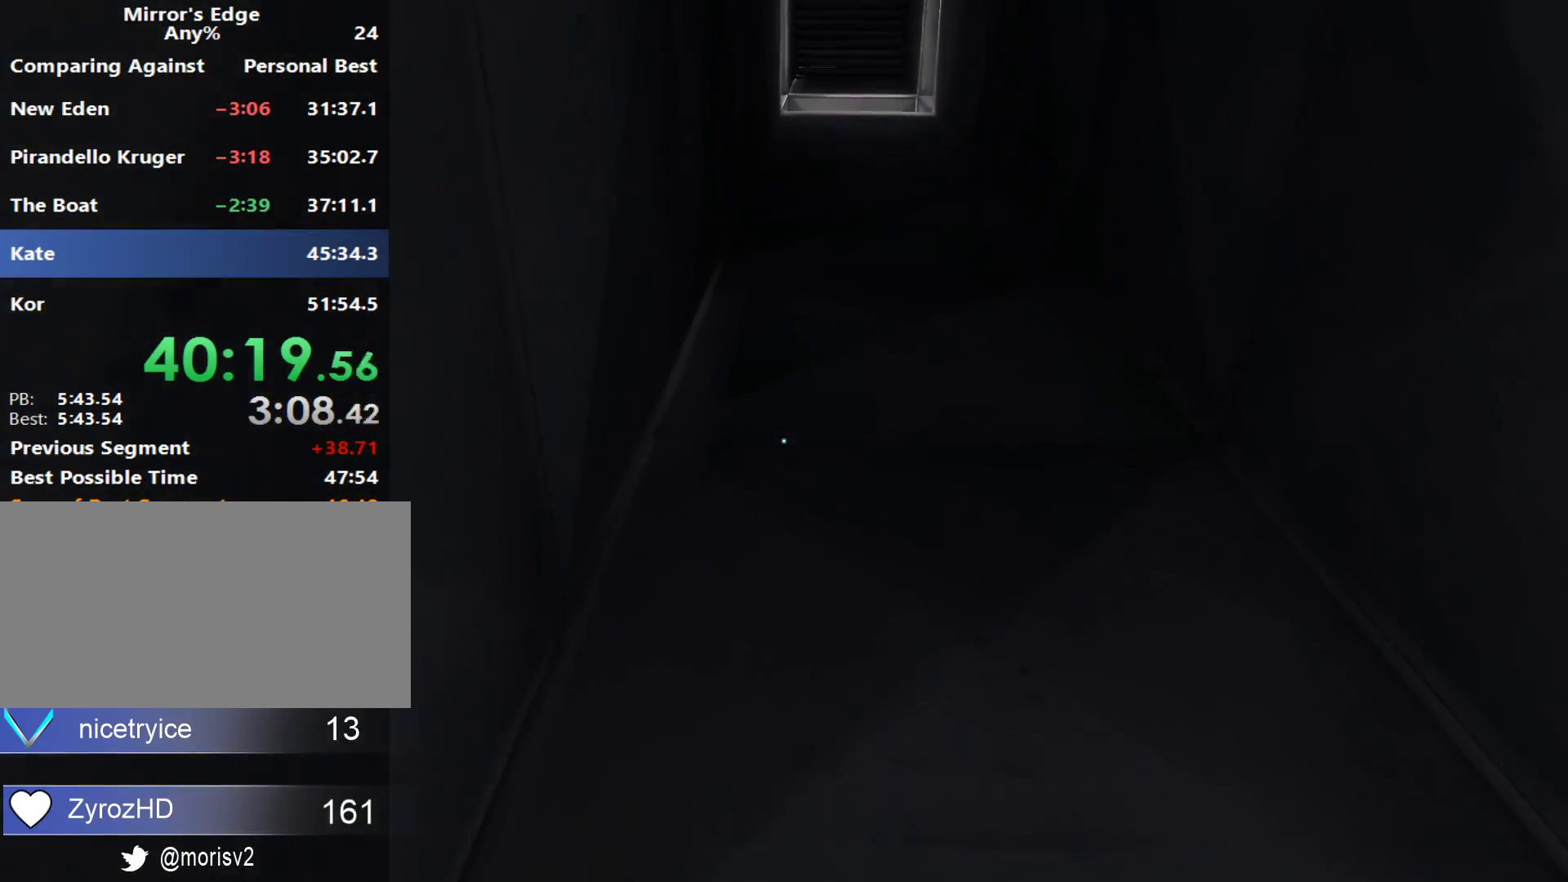
{"keys": ["w"], "mouse": [], "events": []}